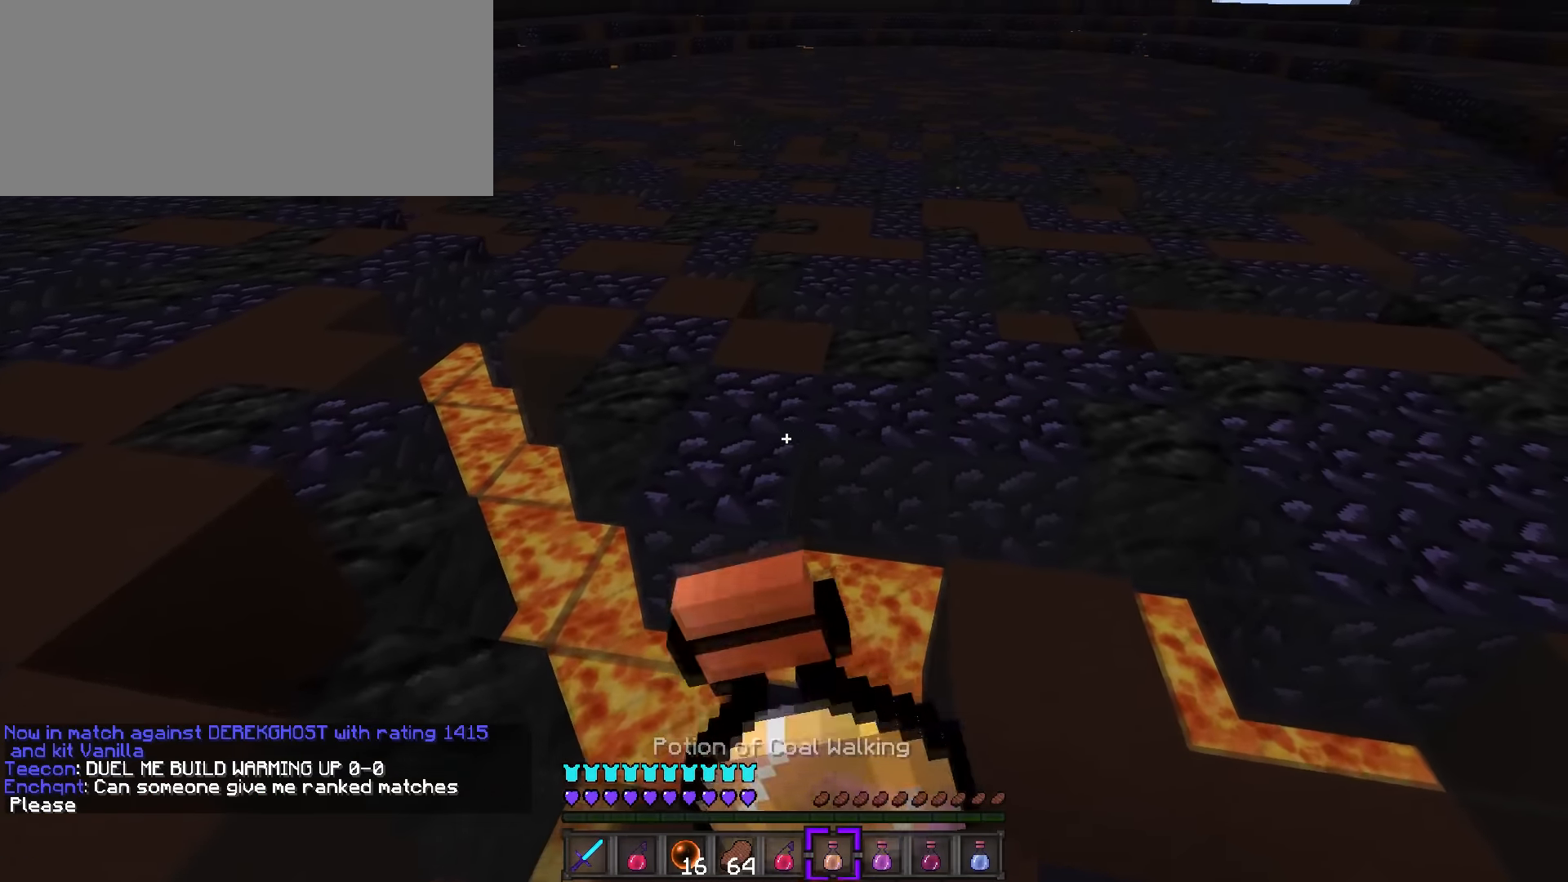
Gameplay with keyboard; each line is a JSON object with the keys held at the frame after it. "events" lists presses ("down") and releases ("up") of ".", "/", "0", "1", "2", "3", "4", "5", "6", "7", "8", "9", "a", "alt_l", "alt_r", "b", "backslash", "backspace", "c", "caps_lock", "comma", "ctrl_l", "ctrl_r", "d", "e", "equals", "f", "g", "h", "i", "j", "k", "l", "lbracket", "m", "minus", "n", "o", "p", "q", "quote", "r", "rbracket", "return", "s", "semicolon", "shift_l", "shift_r", "space", "super", "t", "tab", "tilde", "u", "v", "w", "x", "y" and "z" between this image and that frame as [ms after this image, input, new state], when the widget could be followed in between. No other keys are recorded. Mouse input is not recorded.
{"keys": ["d", "tilde", "w"], "events": [[117, "tilde", "down"]]}
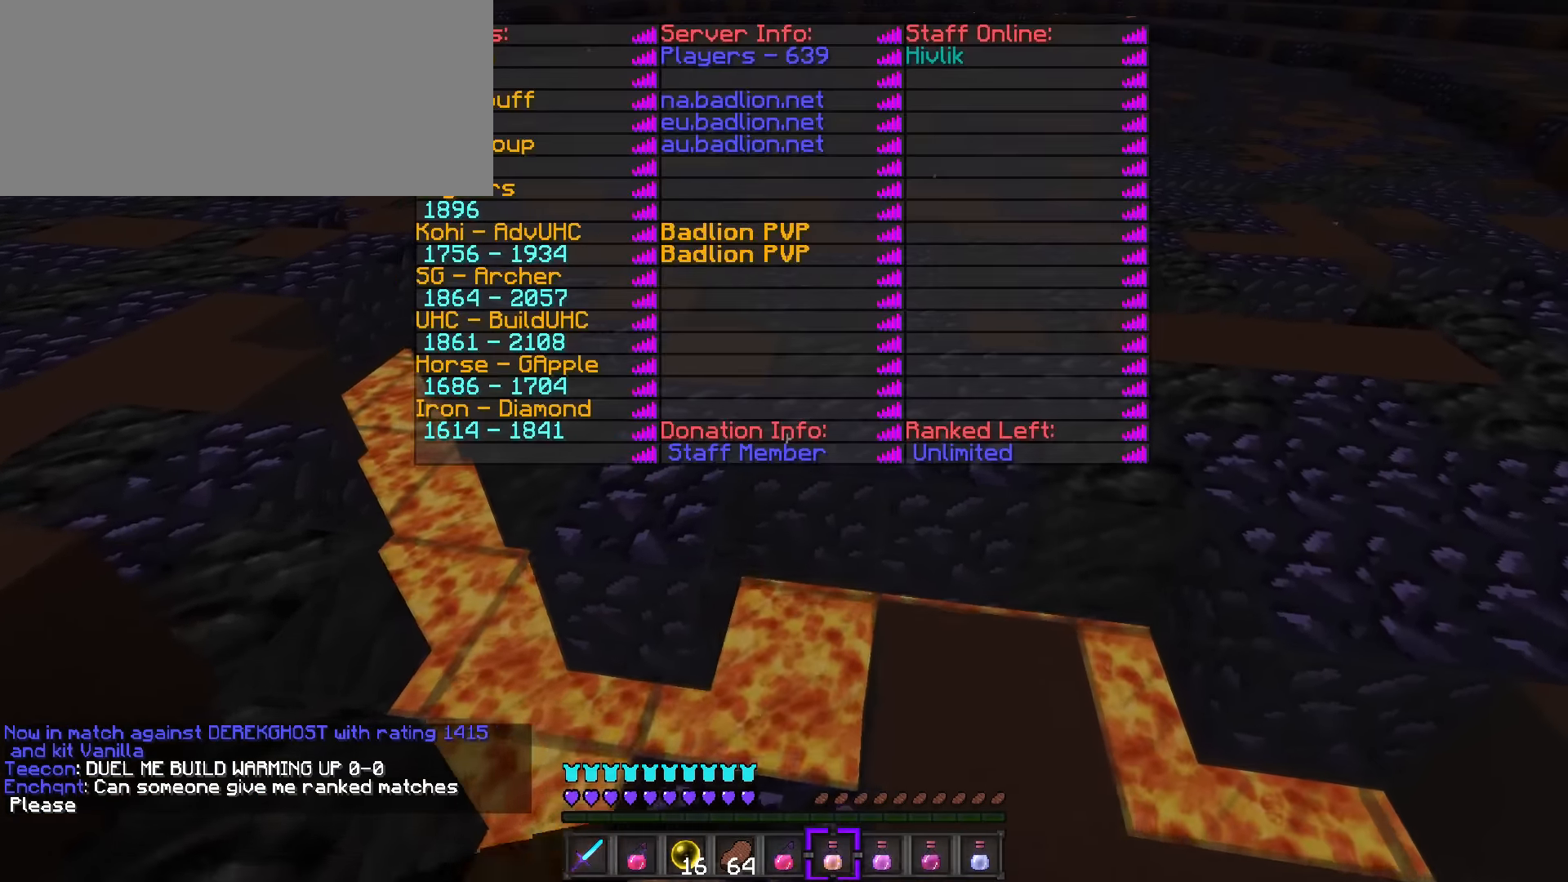
{"keys": ["d", "tilde", "w"], "events": []}
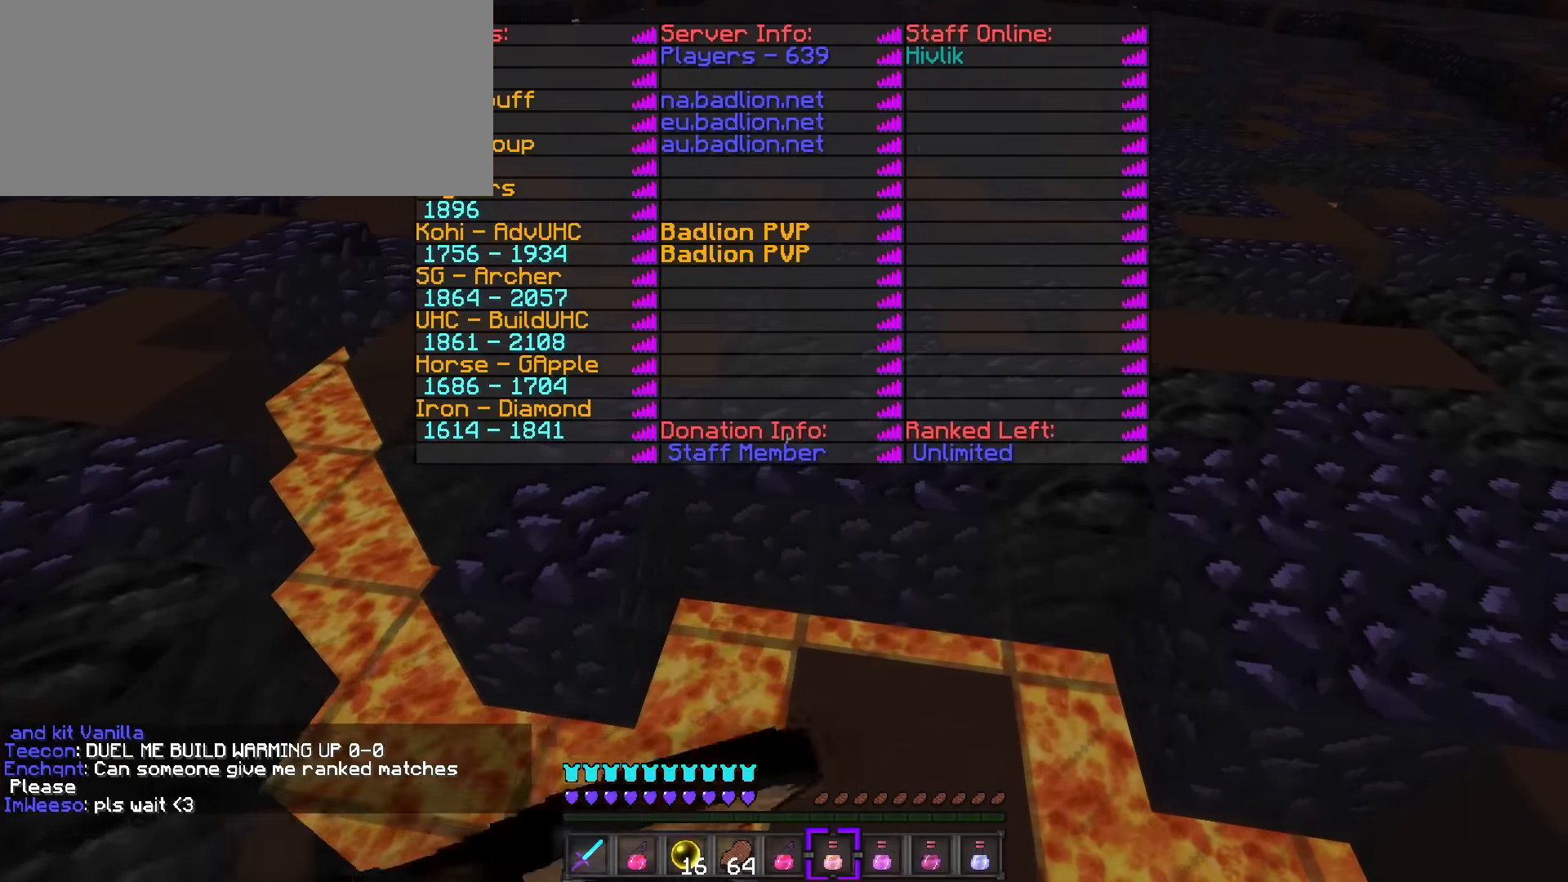
{"keys": ["d", "tilde", "w"], "events": [[150, "d", "up"], [184, "d", "down"]]}
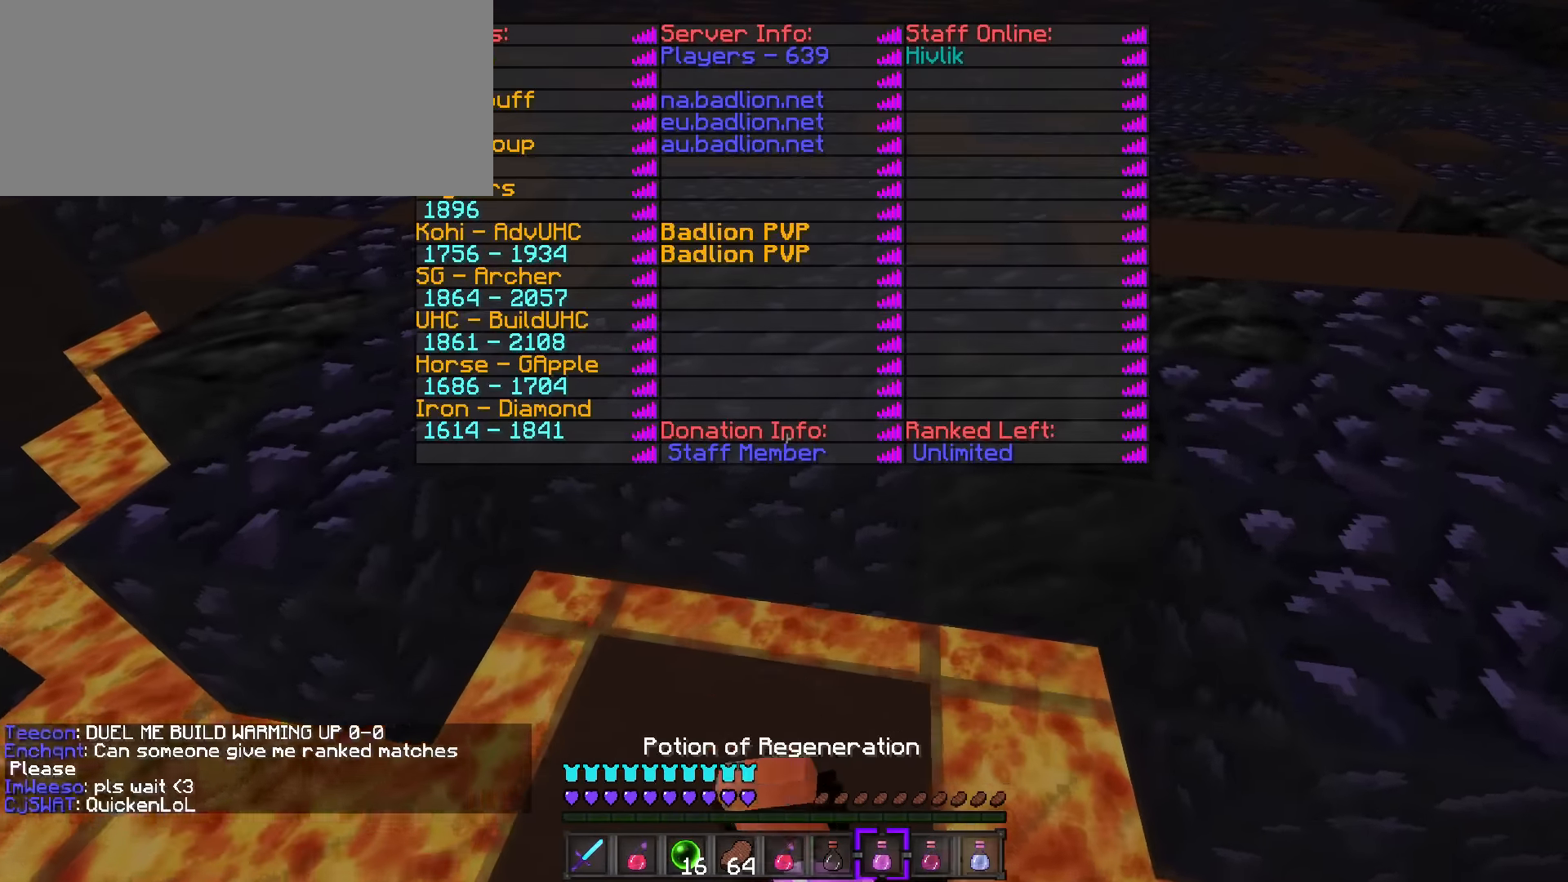
{"keys": ["tilde", "w"], "events": [[116, "d", "up"]]}
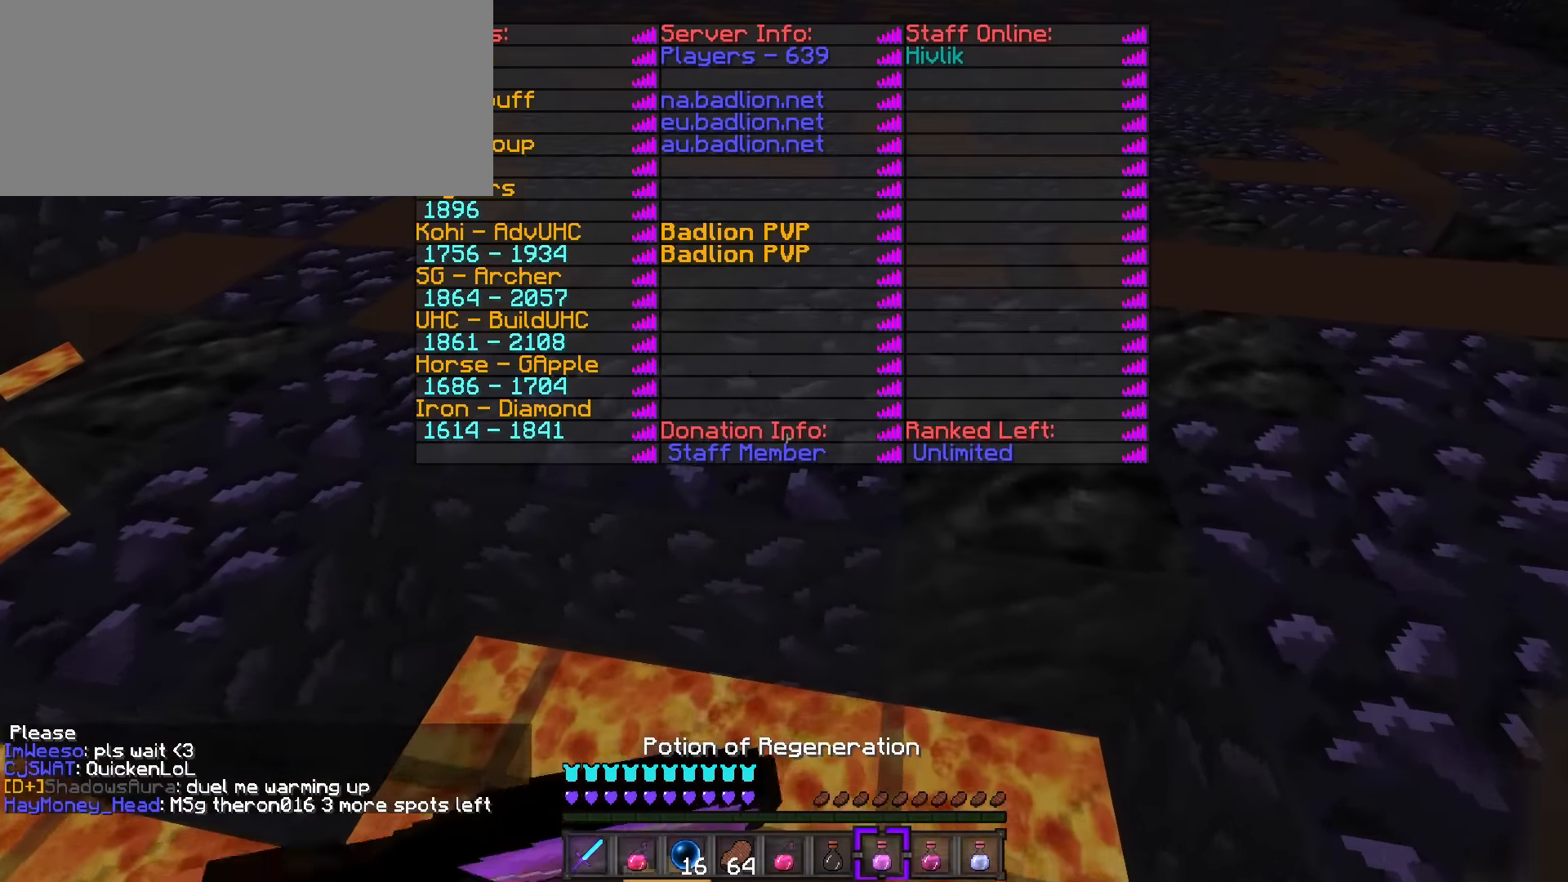
{"keys": ["c", "d", "tilde", "w"], "events": [[100, "c", "down"], [100, "d", "down"], [200, "c", "up"], [267, "c", "down"], [367, "c", "up"], [484, "c", "down"]]}
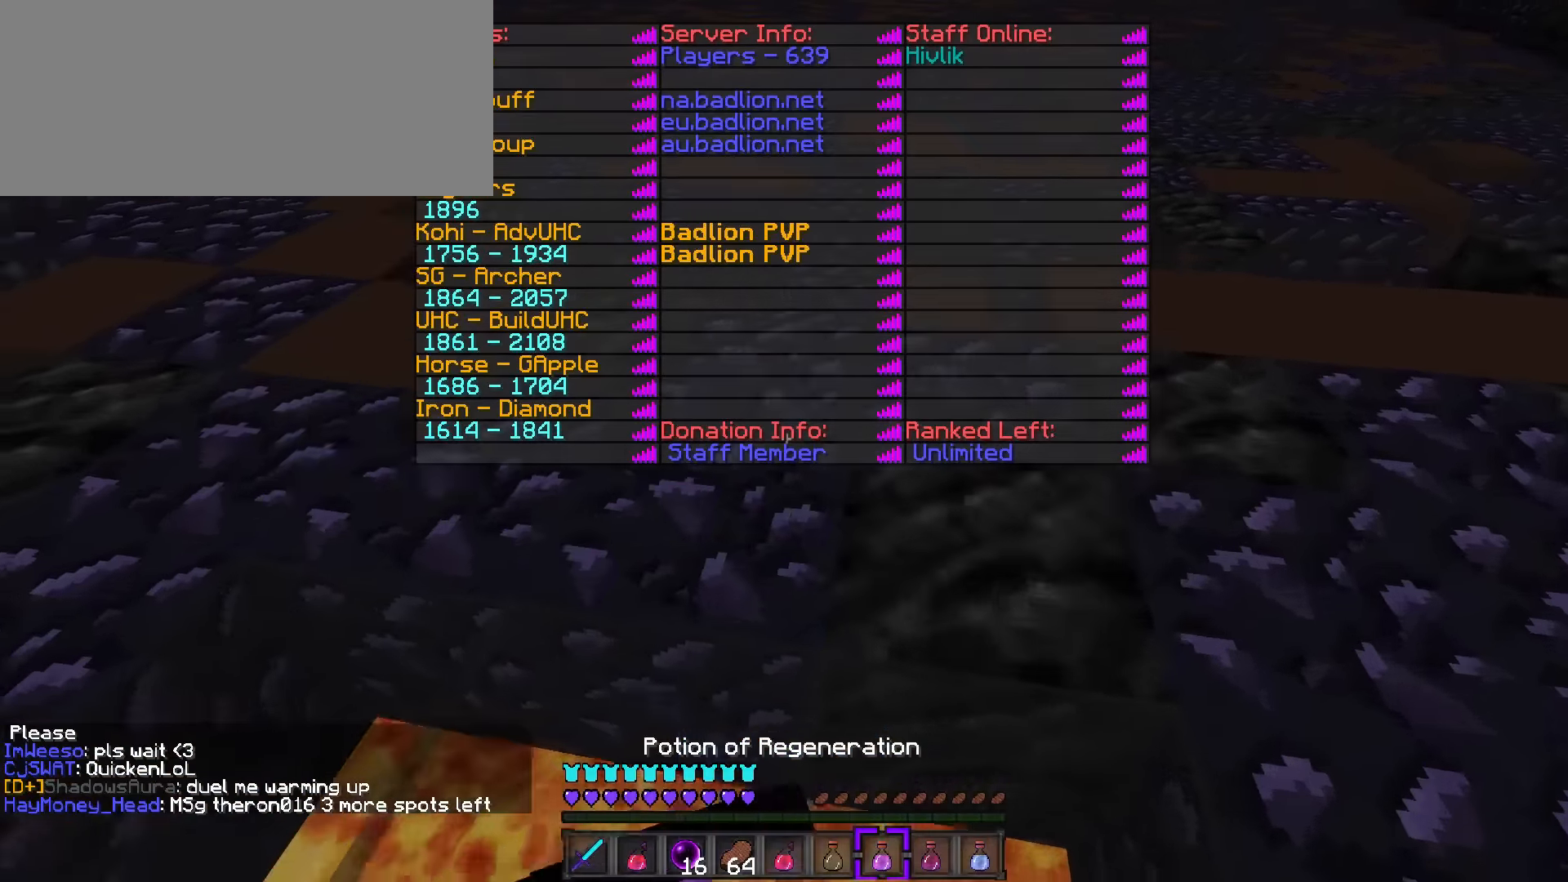
{"keys": ["d", "tilde", "w"], "events": [[50, "c", "up"], [116, "c", "down"], [217, "c", "up"], [300, "c", "down"], [367, "c", "up"], [434, "c", "down"], [500, "c", "up"]]}
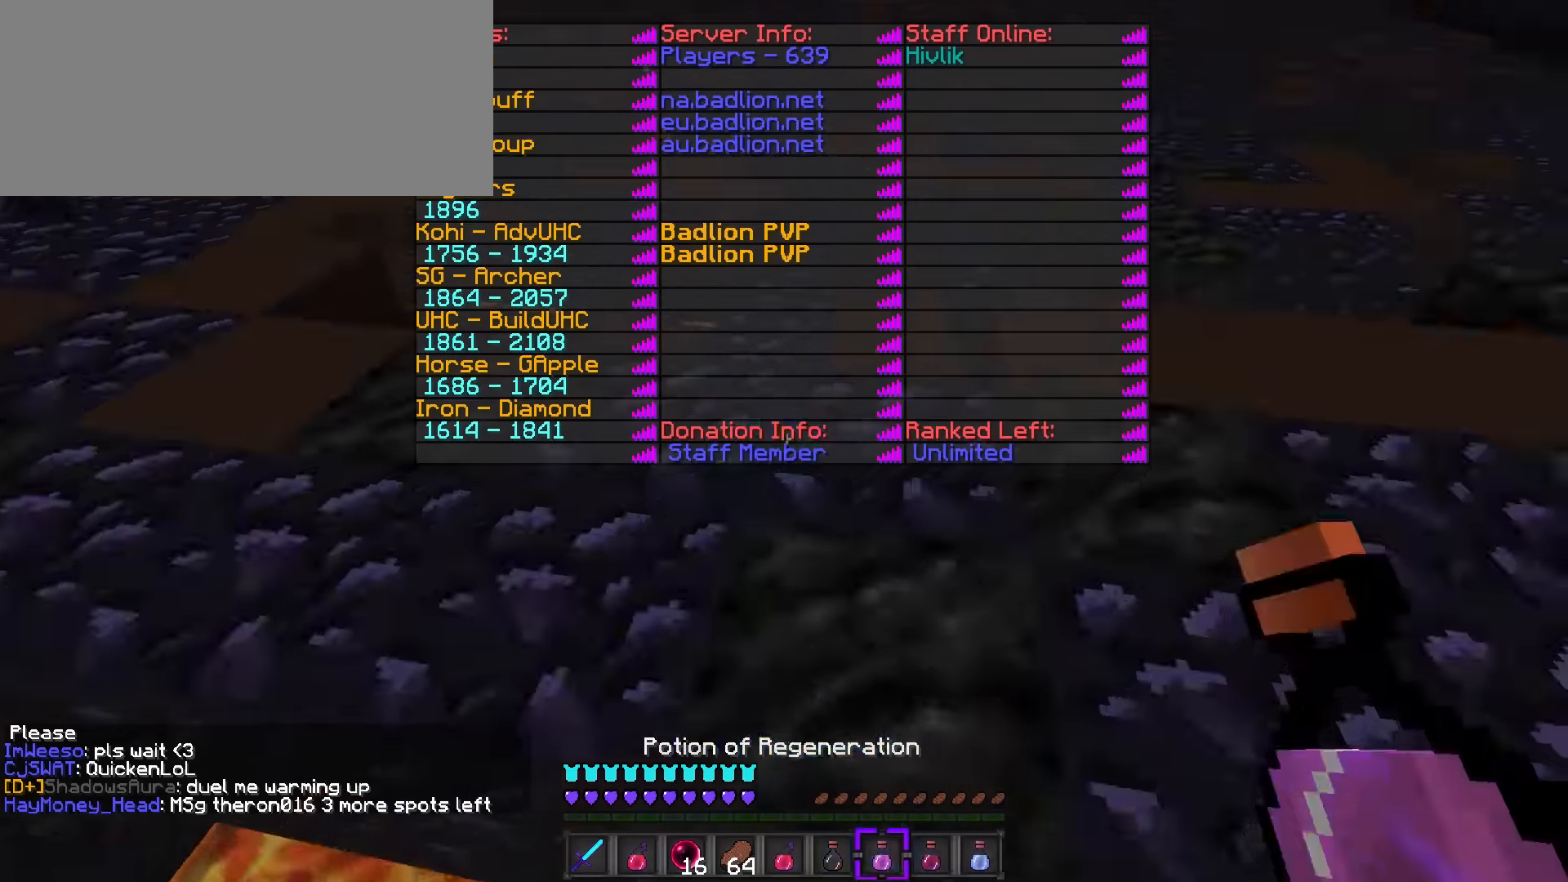
{"keys": ["d", "tilde", "w"], "events": [[67, "c", "down"], [151, "c", "up"], [234, "c", "down"], [351, "c", "up"]]}
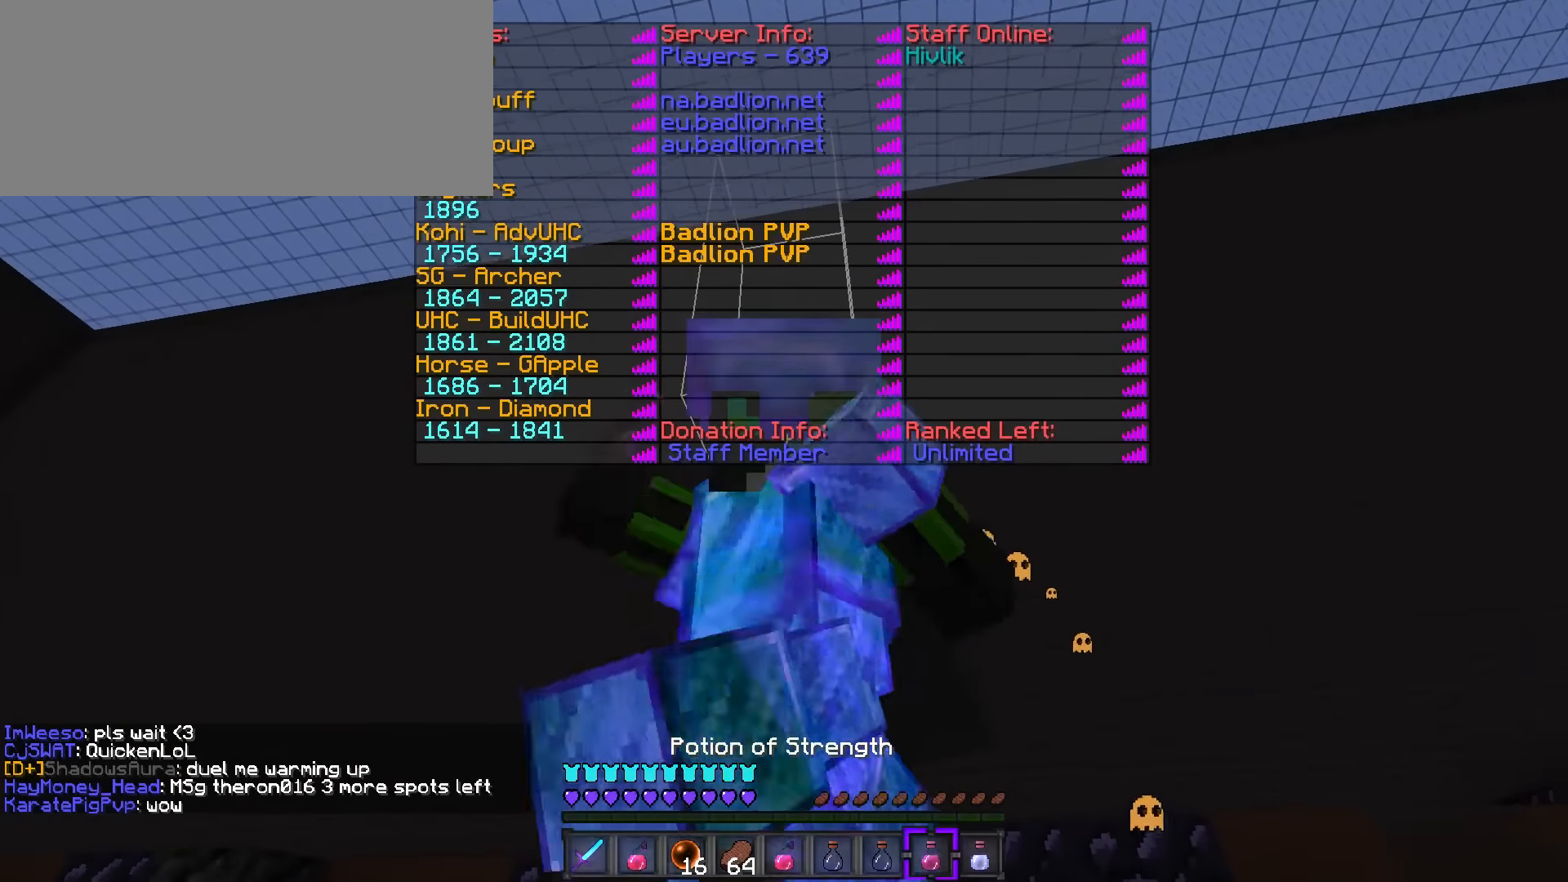
{"keys": ["d", "tilde", "w"], "events": [[117, "c", "down"], [250, "c", "up"], [400, "c", "down"], [467, "c", "up"]]}
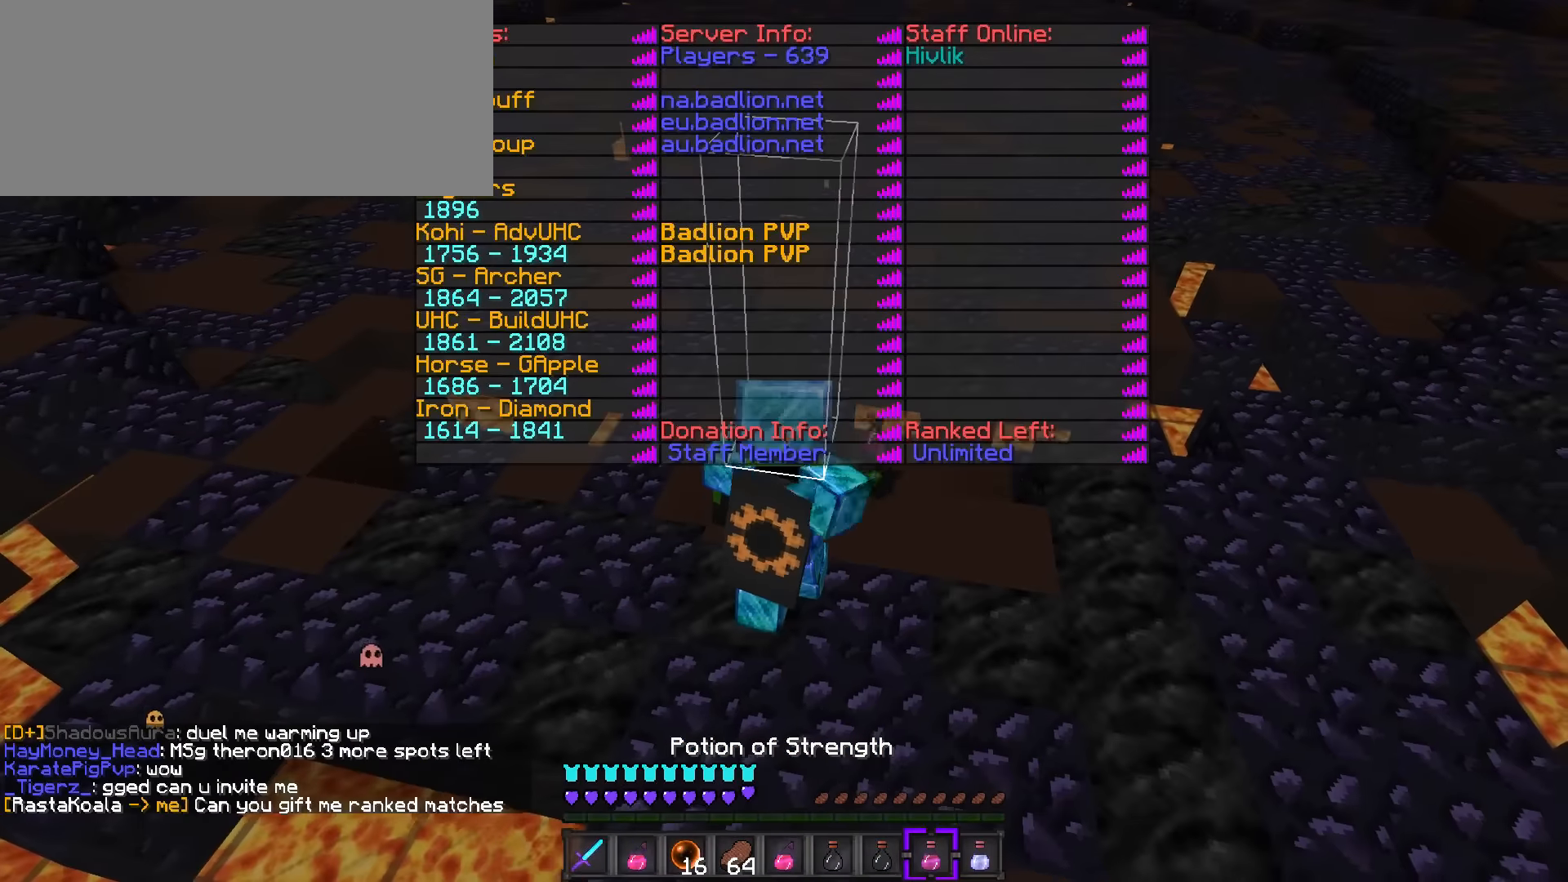
{"keys": ["d", "tilde", "w"], "events": [[34, "c", "down"], [134, "c", "up"], [217, "c", "down"], [317, "c", "up"], [384, "c", "down"], [451, "c", "up"]]}
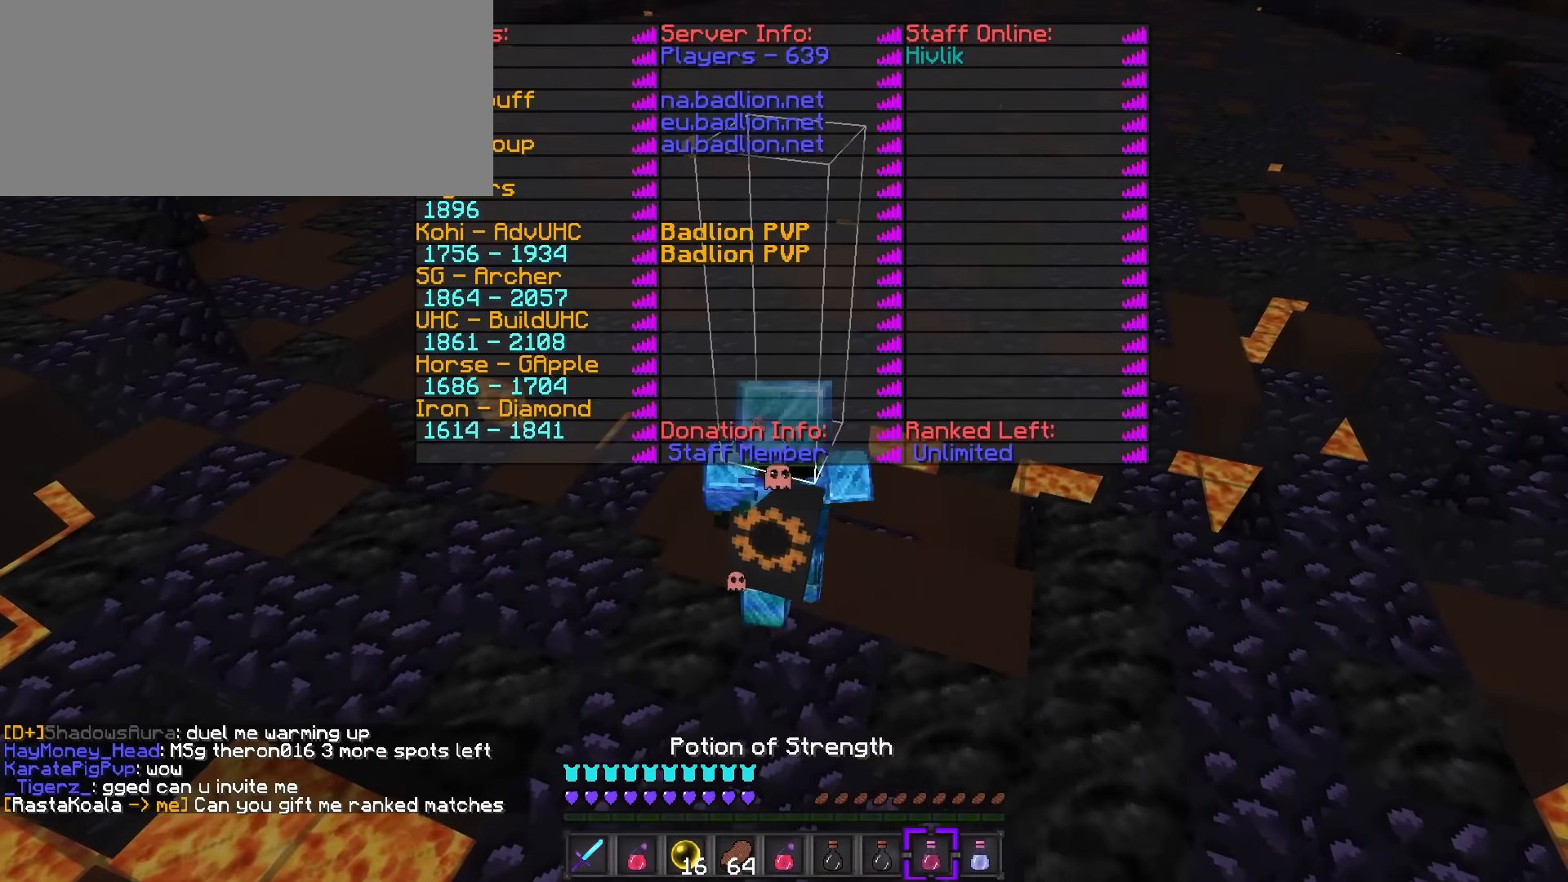
{"keys": ["d", "w"], "events": [[17, "c", "down"], [133, "c", "up"], [200, "c", "down"], [267, "c", "up"], [367, "tilde", "up"]]}
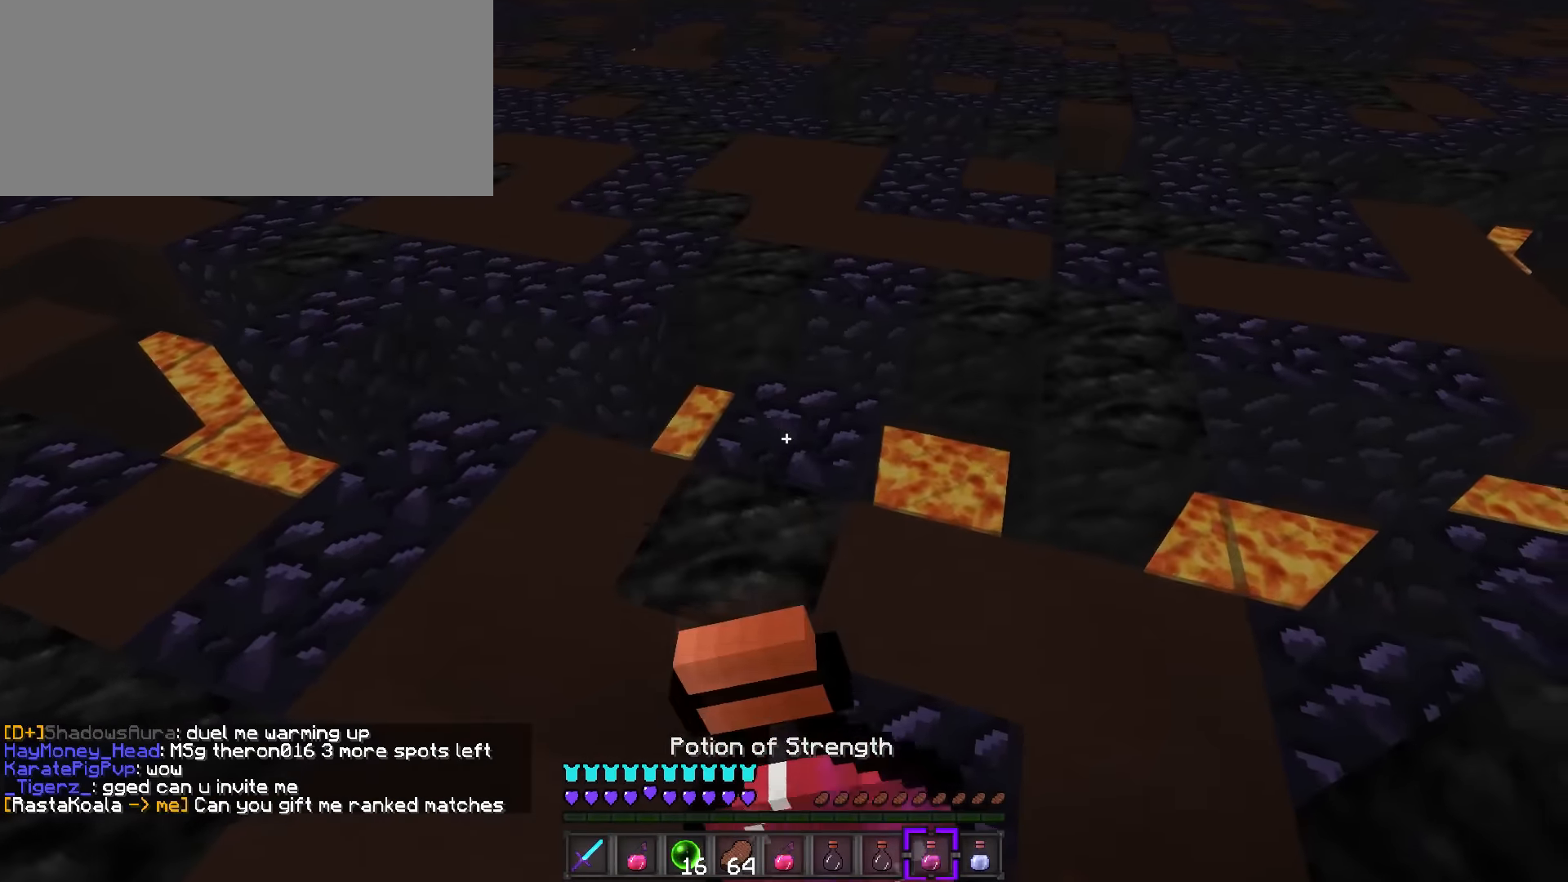
{"keys": ["a", "c", "w"], "events": [[17, "q", "down"], [50, "d", "up"], [84, "space", "down"], [217, "a", "down"], [251, "q", "up"], [467, "c", "down"], [501, "space", "up"]]}
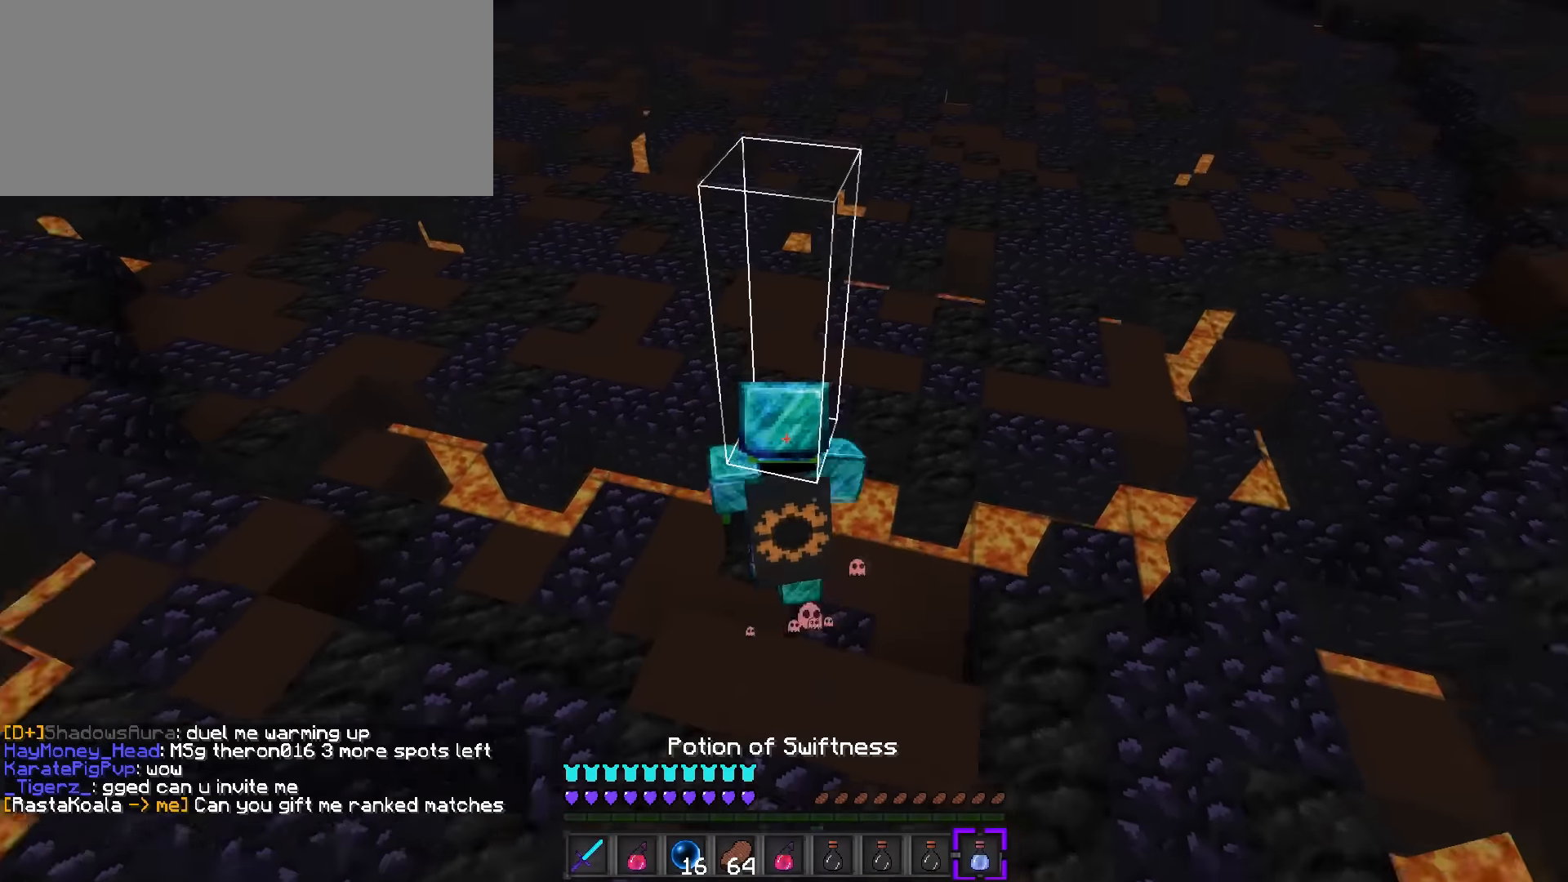
{"keys": ["c", "w"], "events": [[67, "c", "up"], [117, "c", "down"], [250, "c", "up"], [450, "a", "up"], [500, "c", "down"]]}
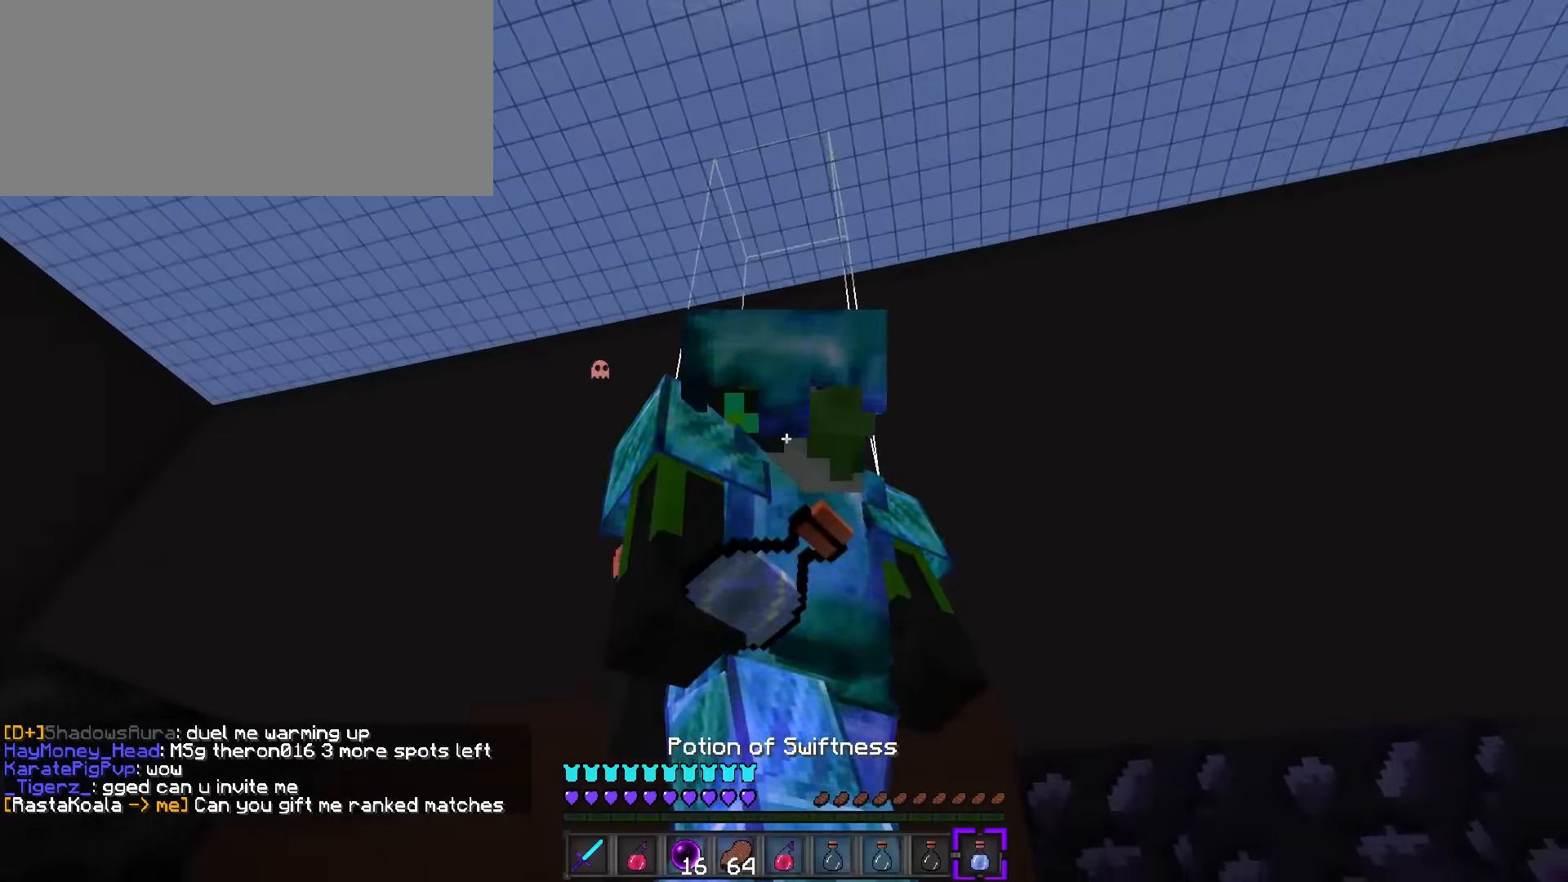
{"keys": ["a", "c", "w"], "events": [[117, "c", "up"], [167, "c", "down"], [434, "c", "up"], [484, "a", "down"], [484, "c", "down"]]}
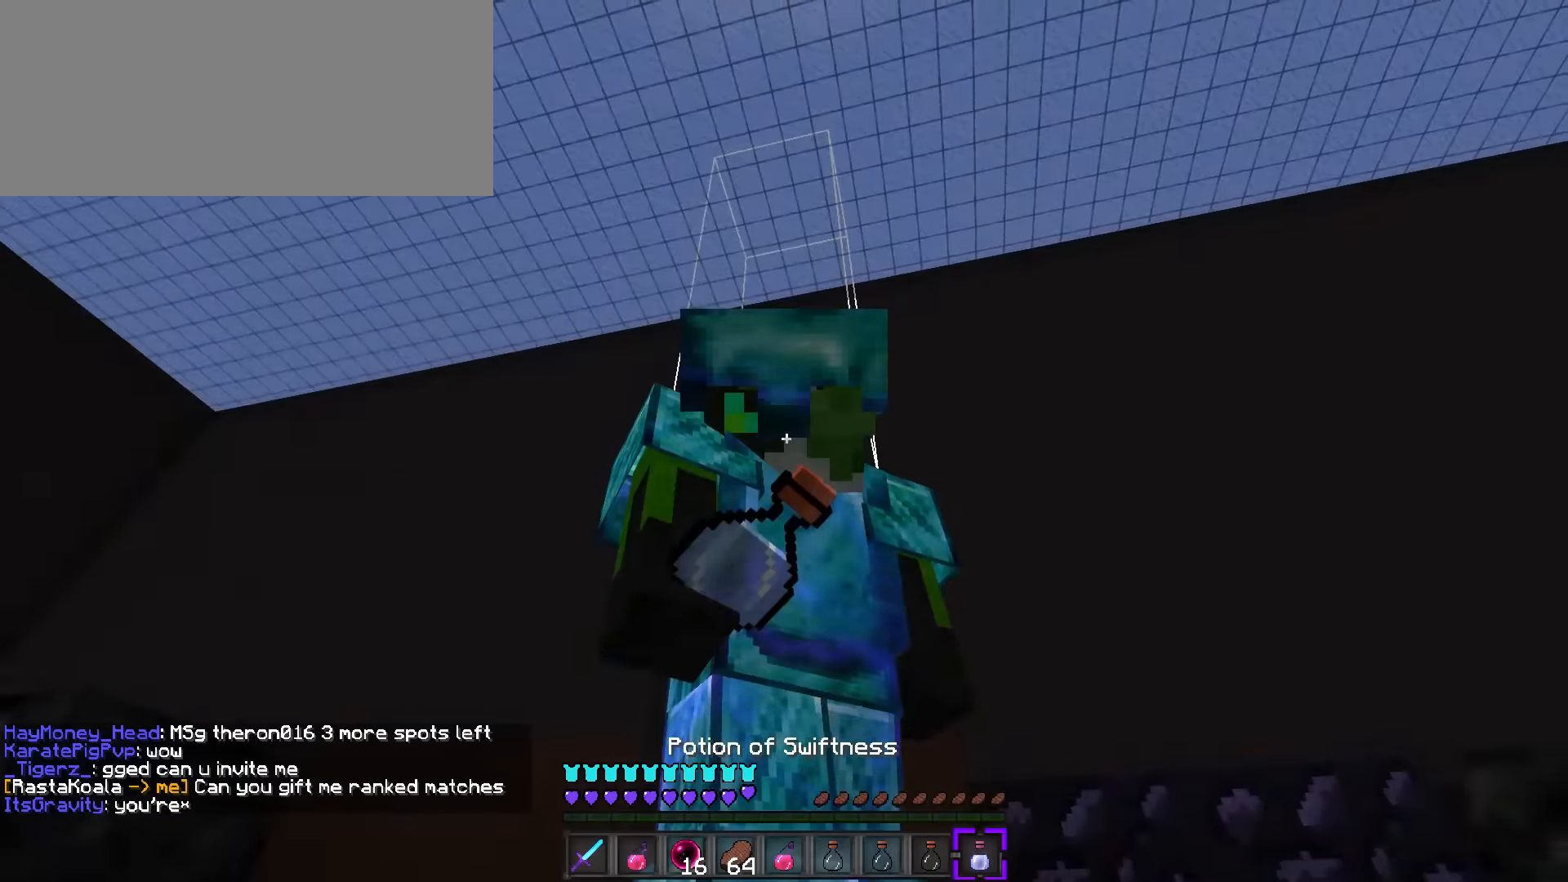
{"keys": ["a", "c", "w"], "events": [[117, "c", "up"], [167, "c", "down"], [284, "c", "up"], [334, "c", "down"], [418, "c", "up"], [484, "c", "down"]]}
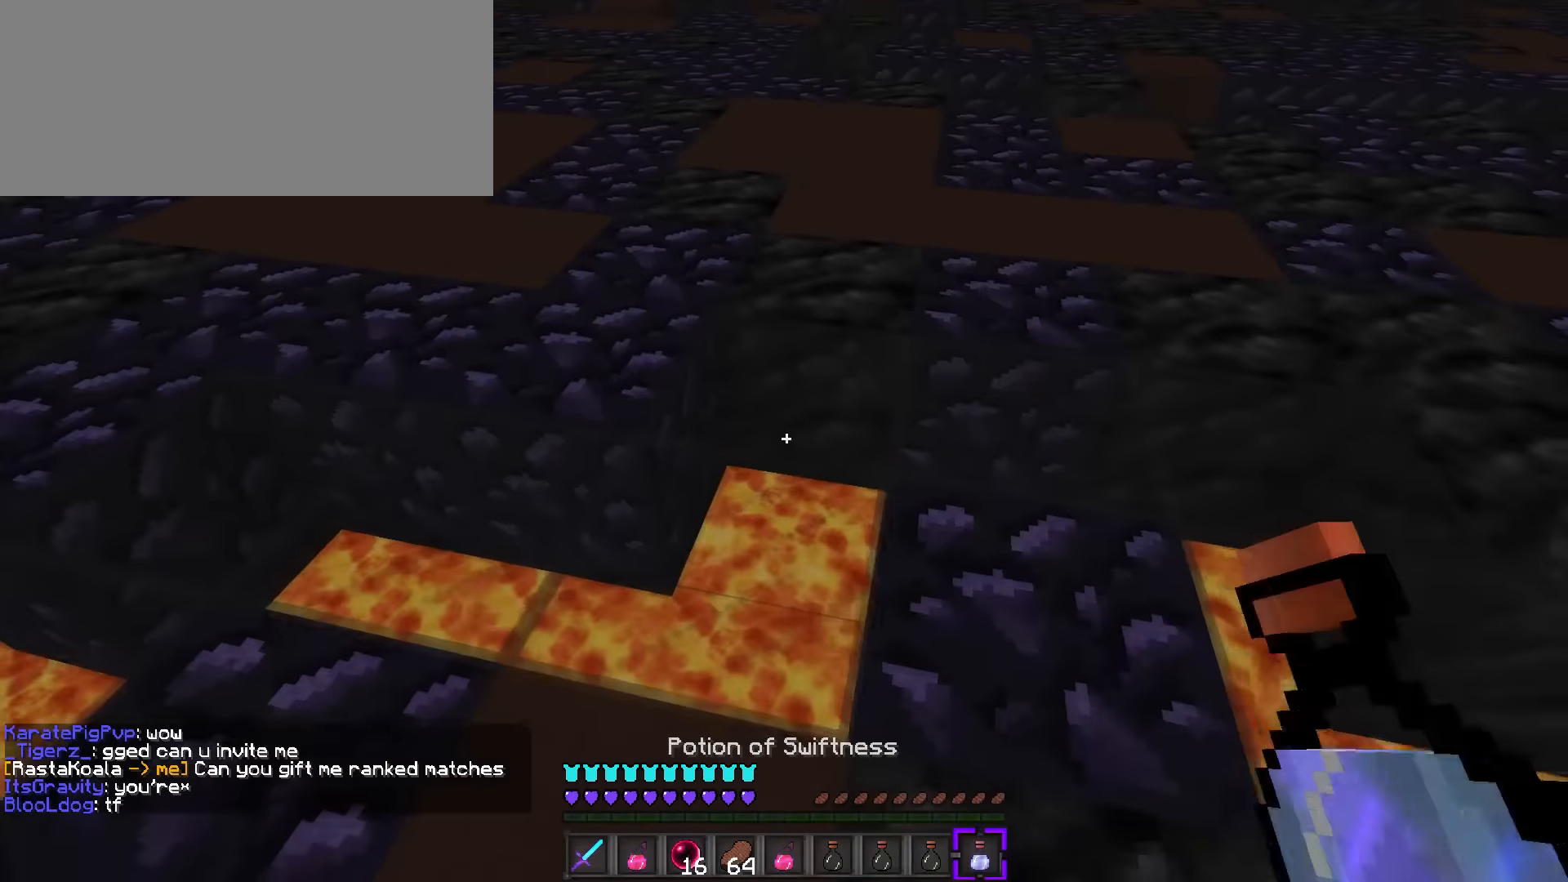
{"keys": ["g", "q", "w"], "events": [[100, "c", "up"], [133, "a", "up"], [250, "q", "down"], [417, "g", "down"]]}
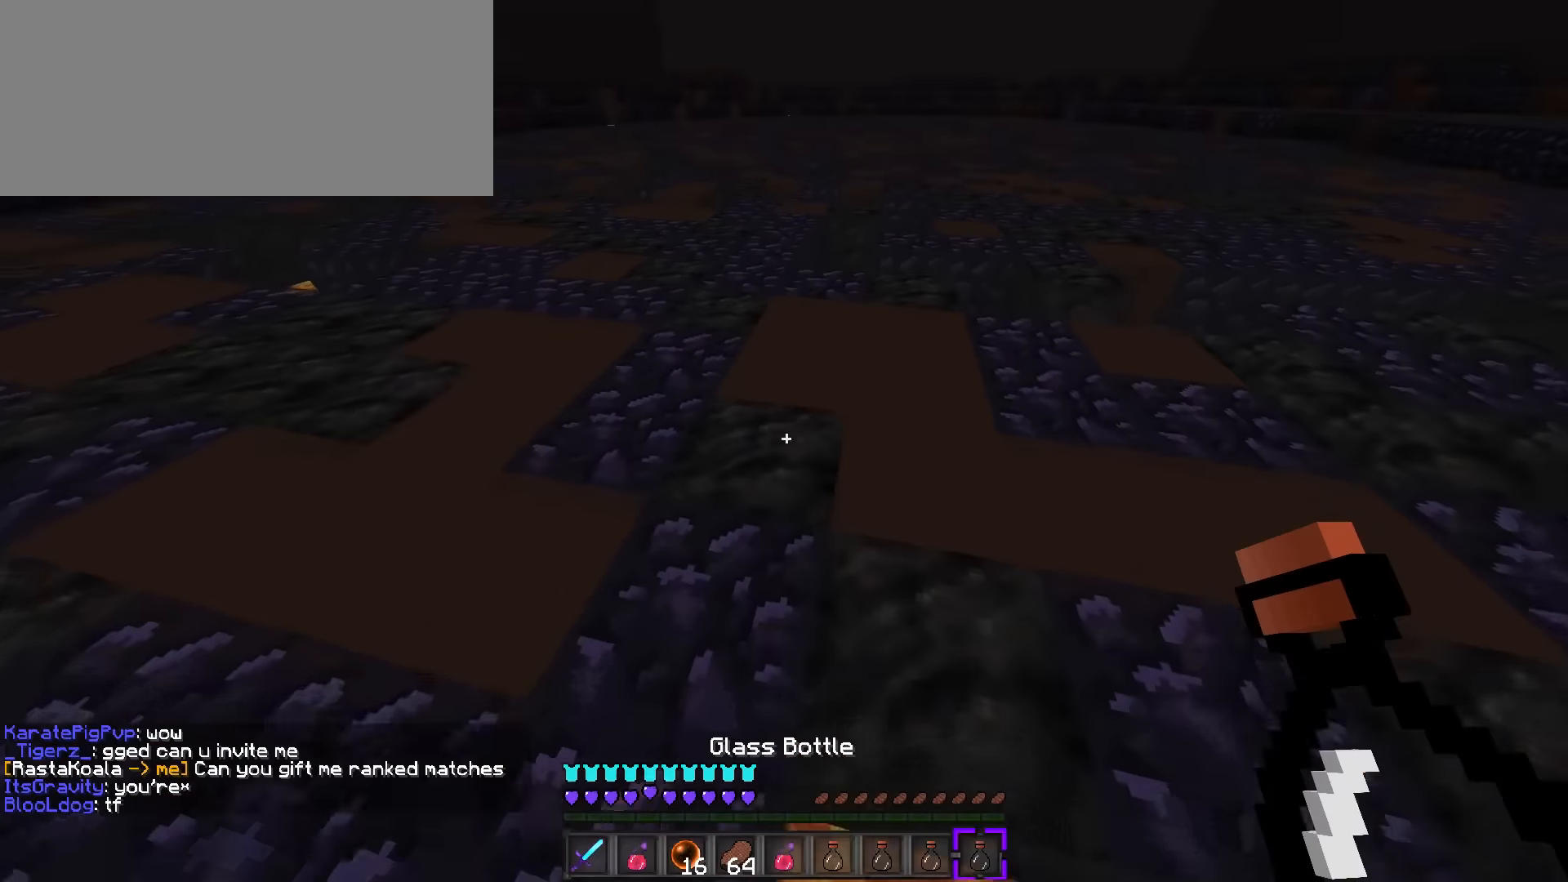
{"keys": ["q", "w"], "events": [[51, "g", "up"], [167, "g", "down"], [317, "g", "up"], [401, "g", "down"], [484, "g", "up"]]}
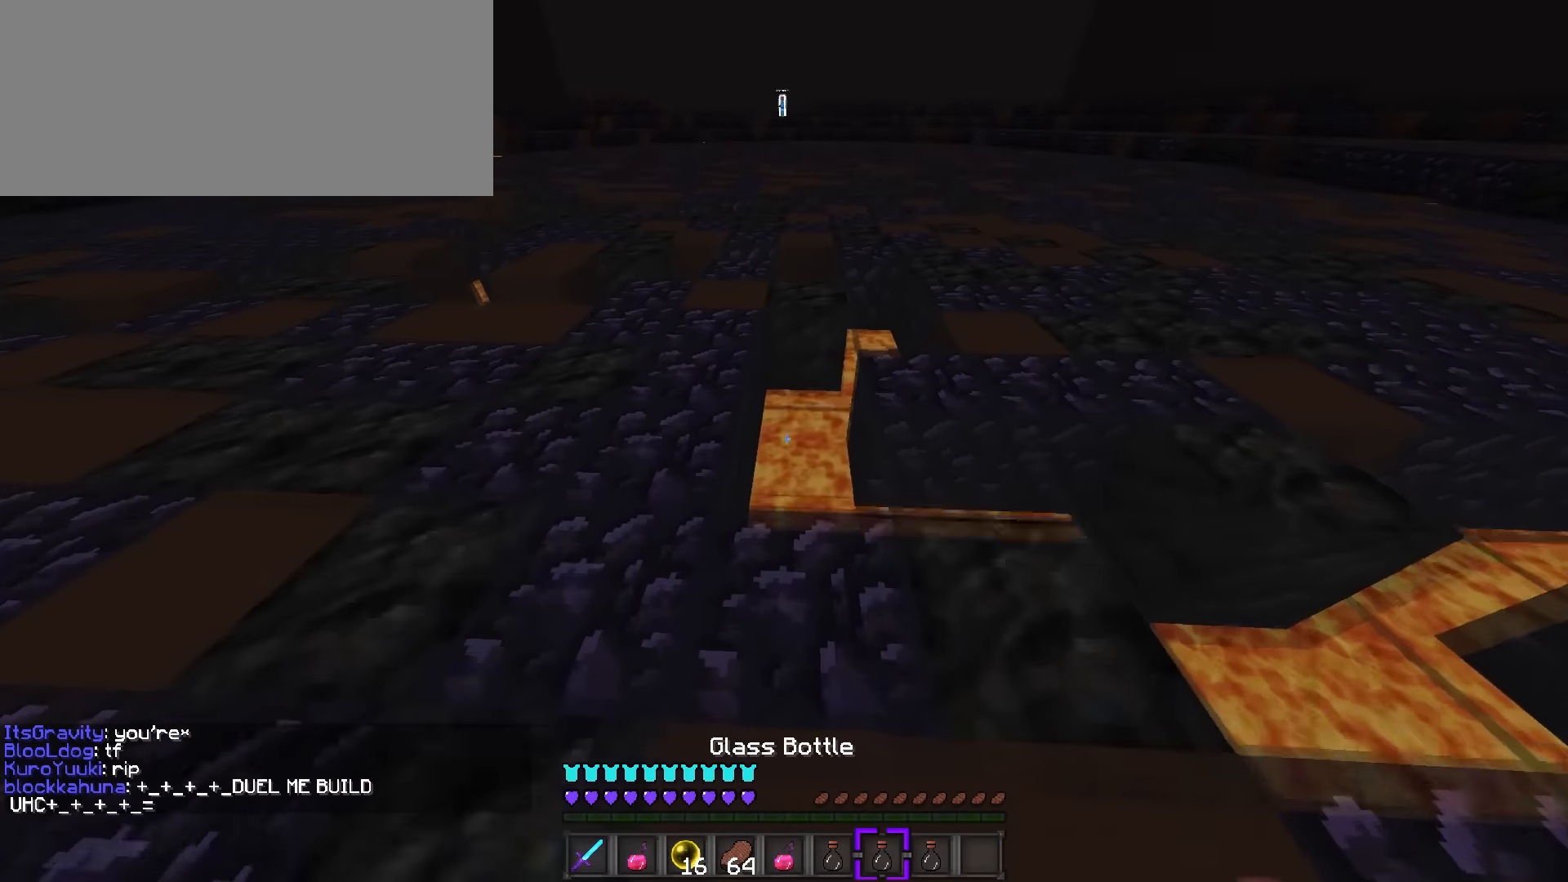
{"keys": ["e", "shift_l"], "events": [[83, "g", "down"], [167, "g", "up"], [217, "g", "down"], [317, "space", "down"], [367, "g", "up"], [400, "q", "up"], [434, "e", "down"], [450, "w", "up"], [484, "space", "up"], [500, "shift_l", "down"]]}
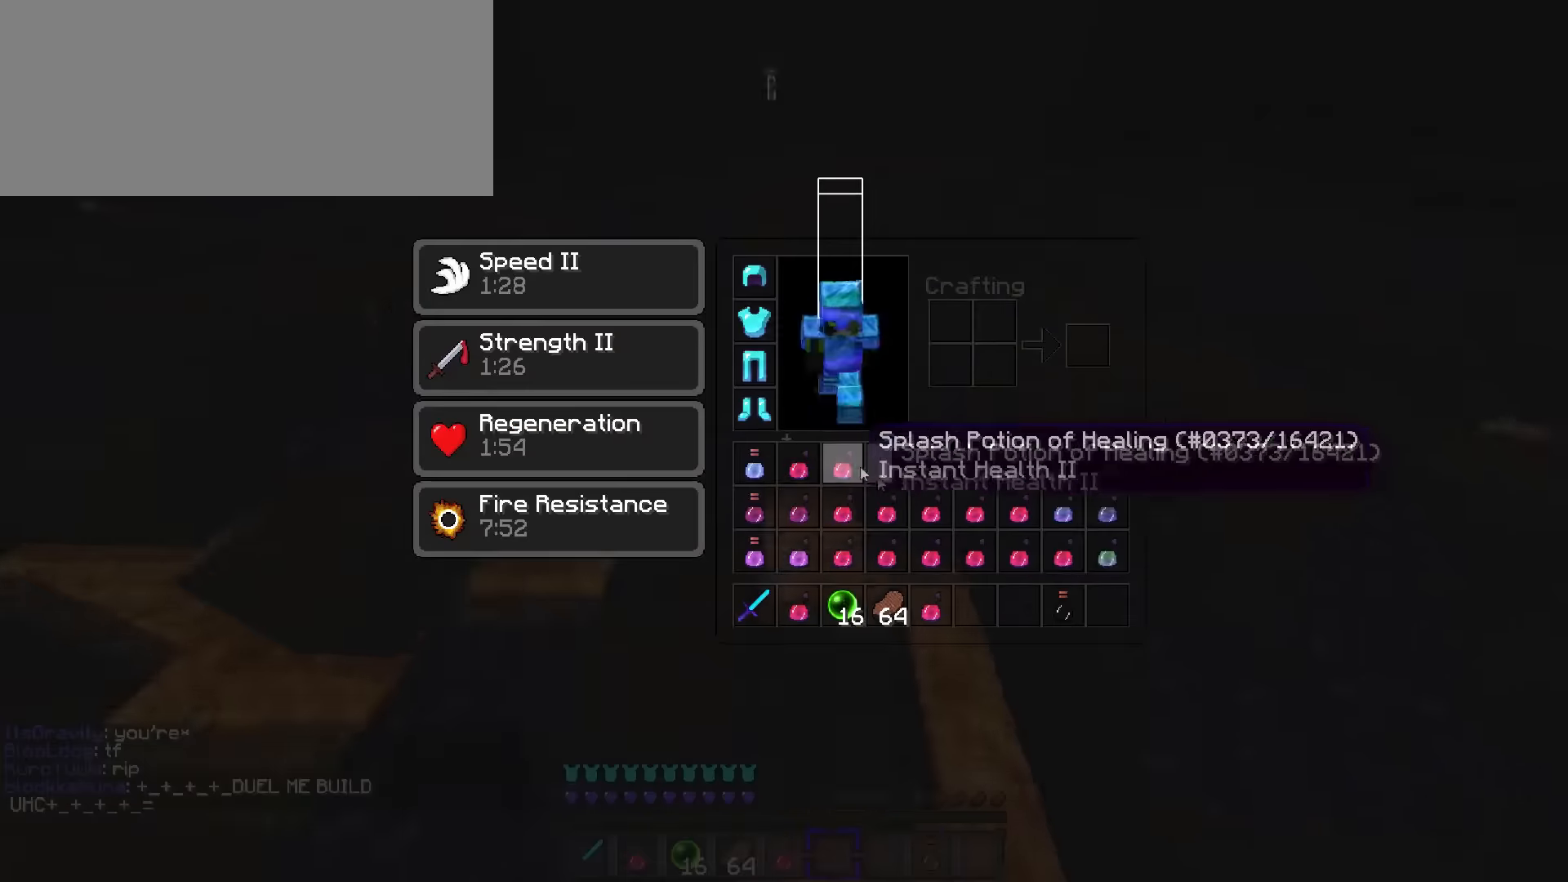
{"keys": ["g", "shift_l"], "events": [[17, "e", "up"], [384, "g", "down"]]}
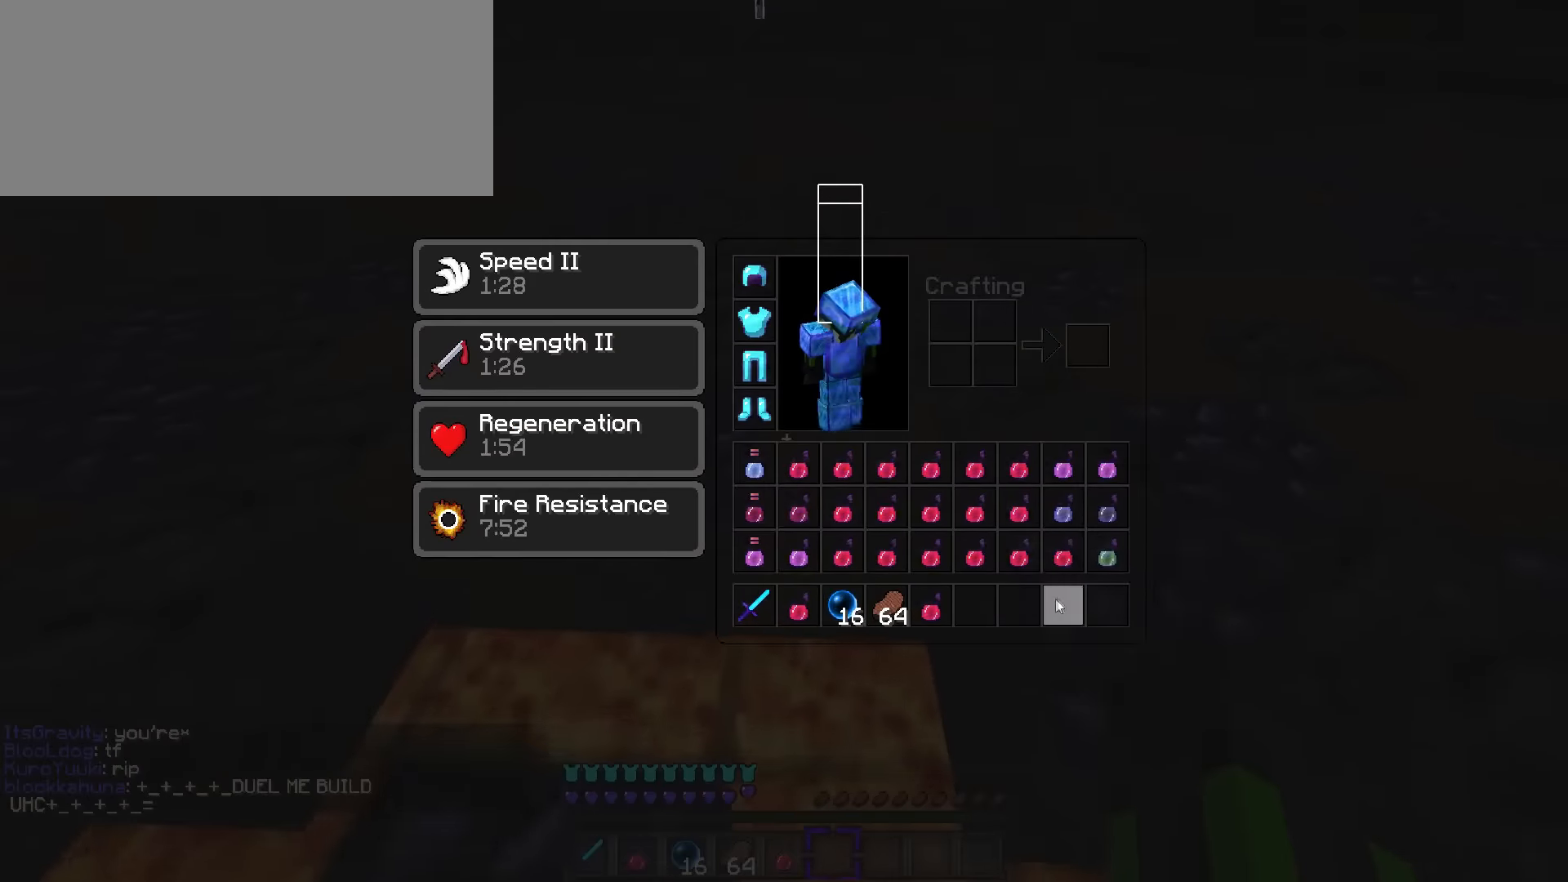
{"keys": ["shift_l"], "events": [[33, "g", "up"]]}
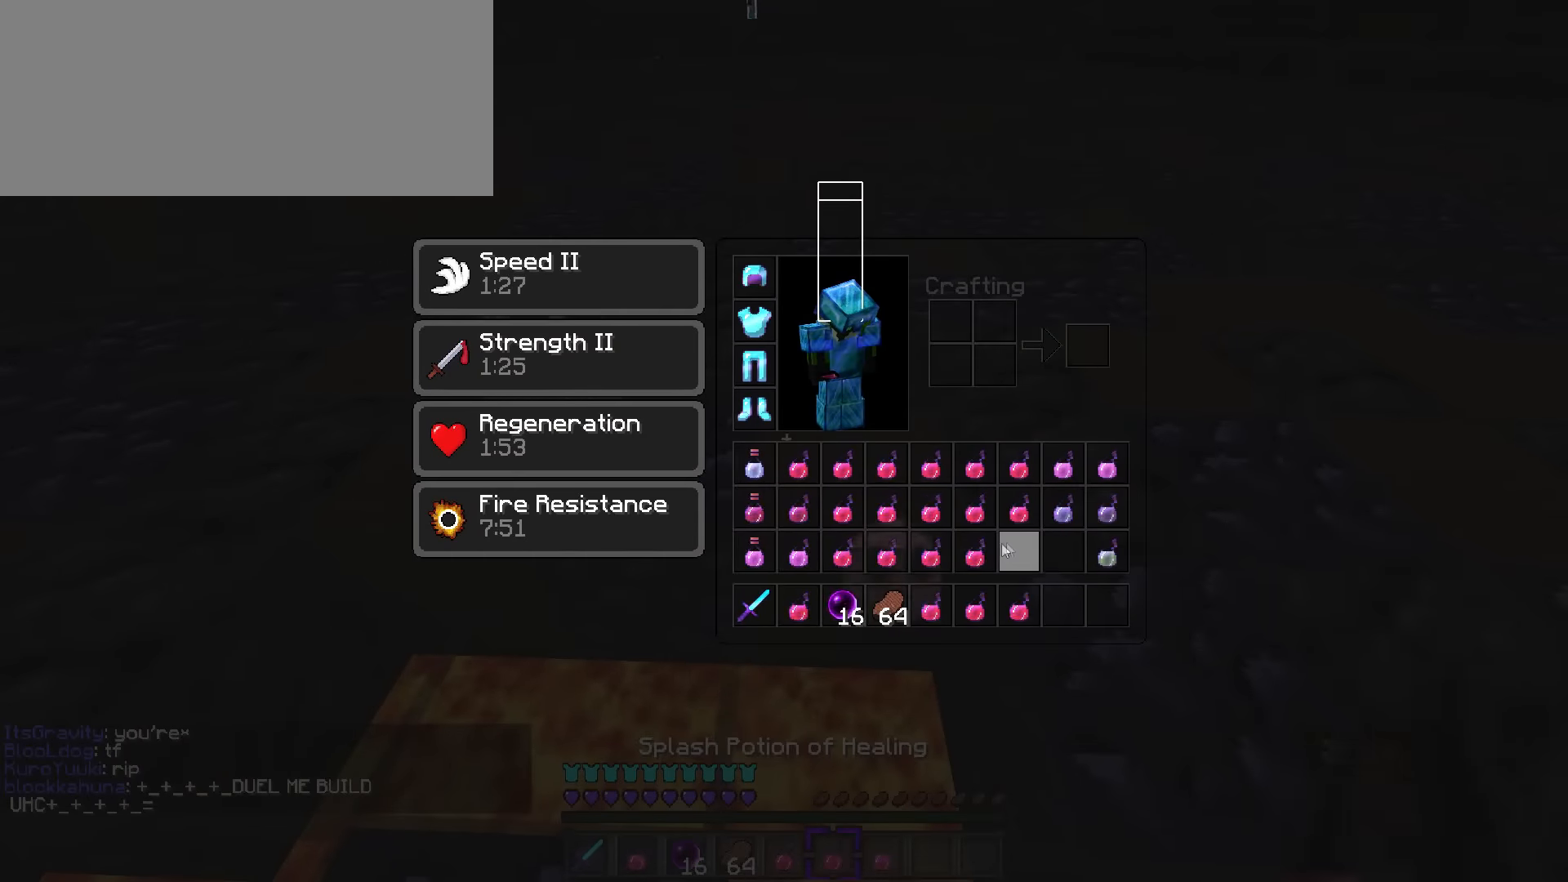
{"keys": ["shift_l"], "events": []}
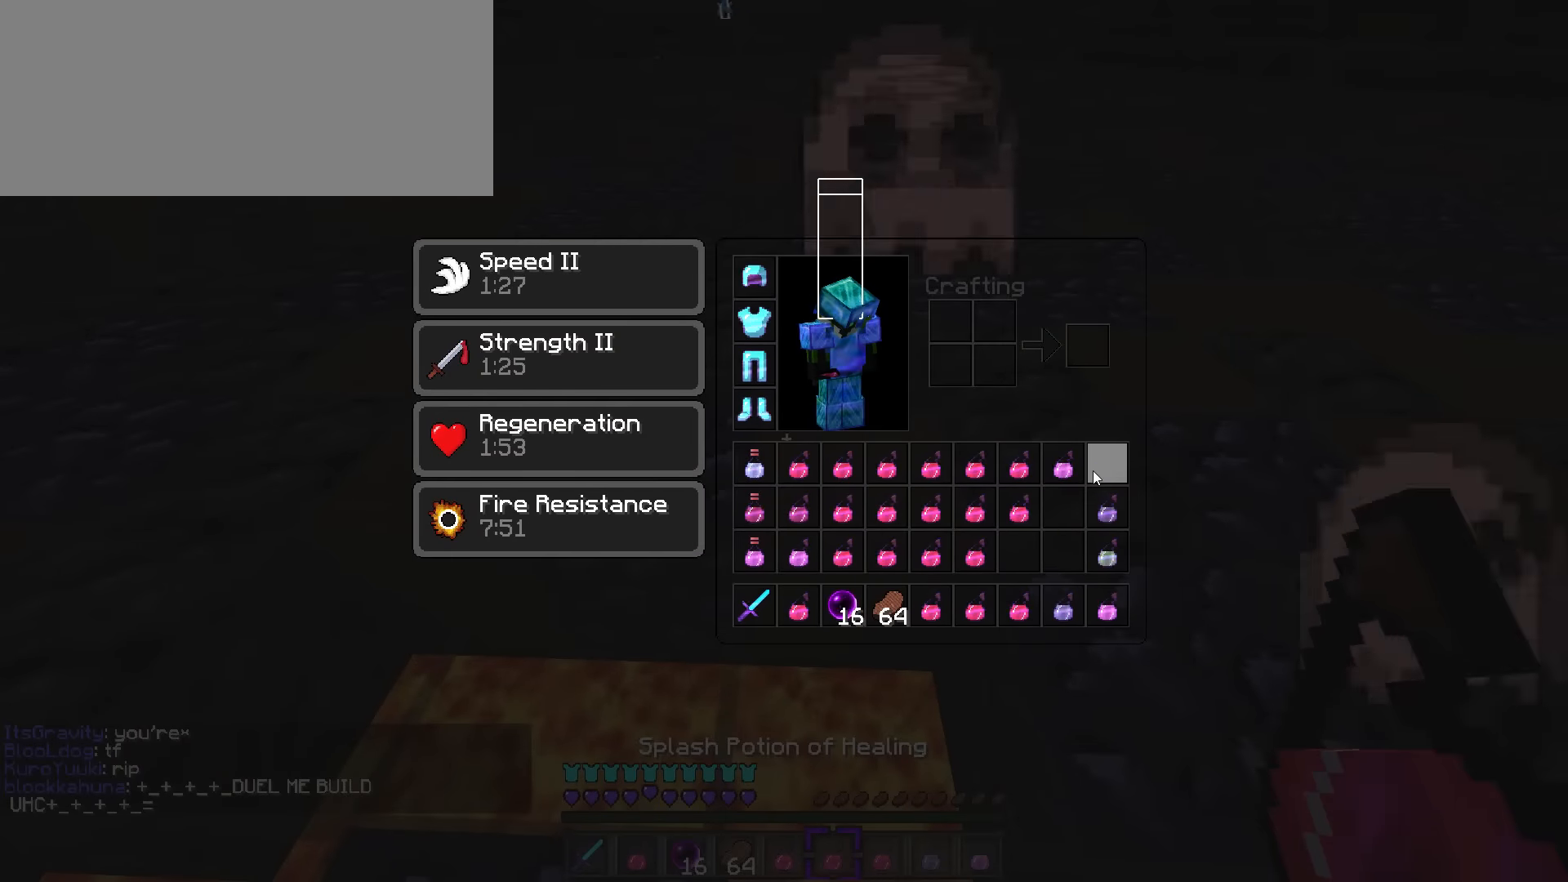
{"keys": [], "events": [[467, "shift_l", "up"]]}
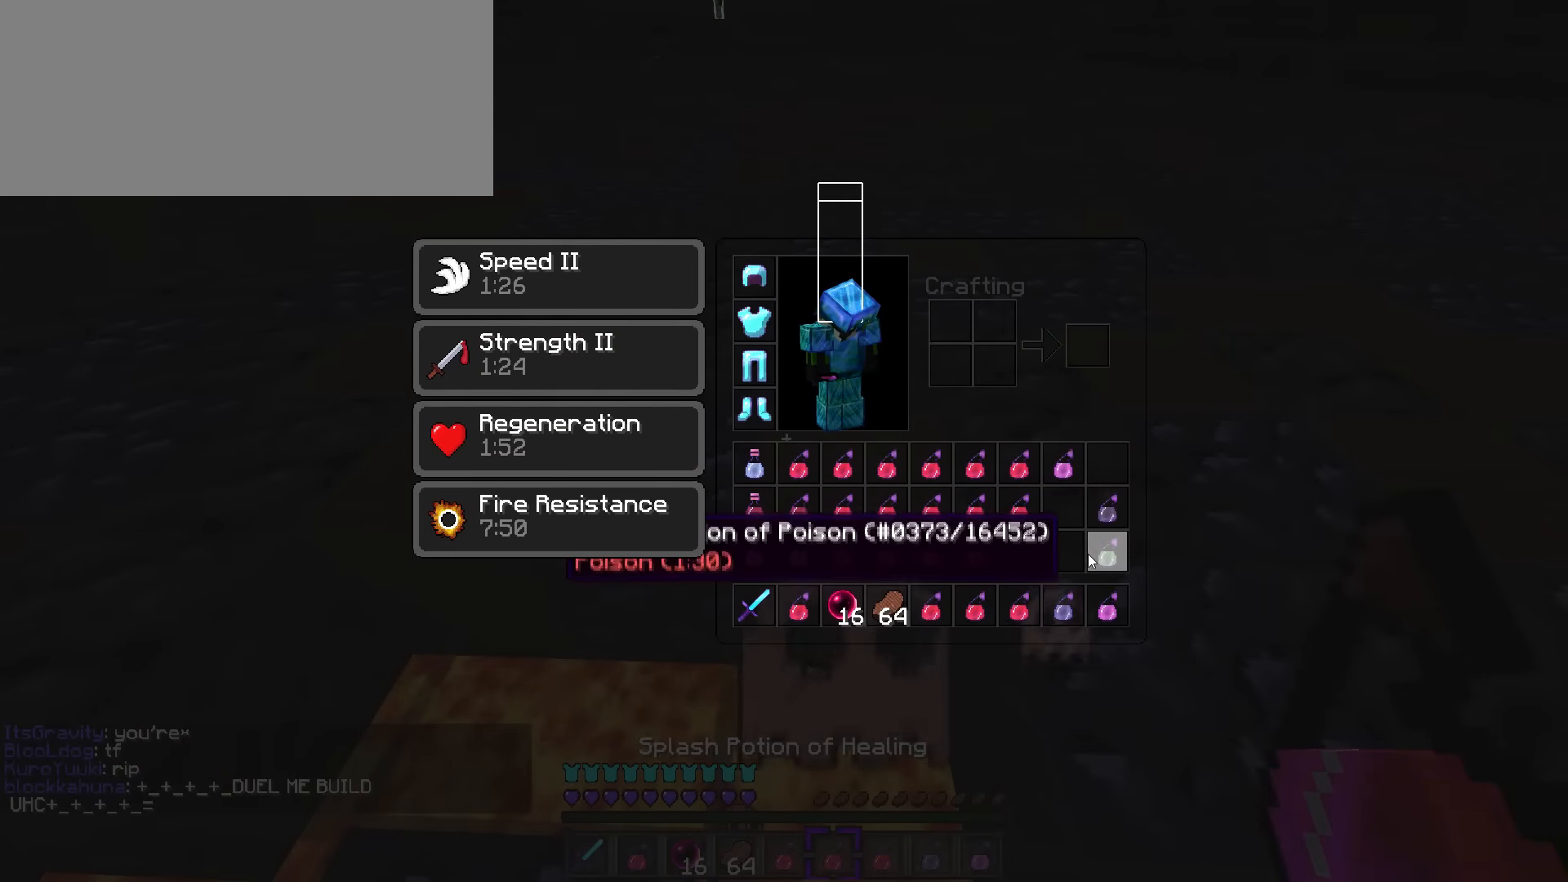
{"keys": ["e"], "events": [[367, "v", "down"], [451, "v", "up"], [468, "e", "down"]]}
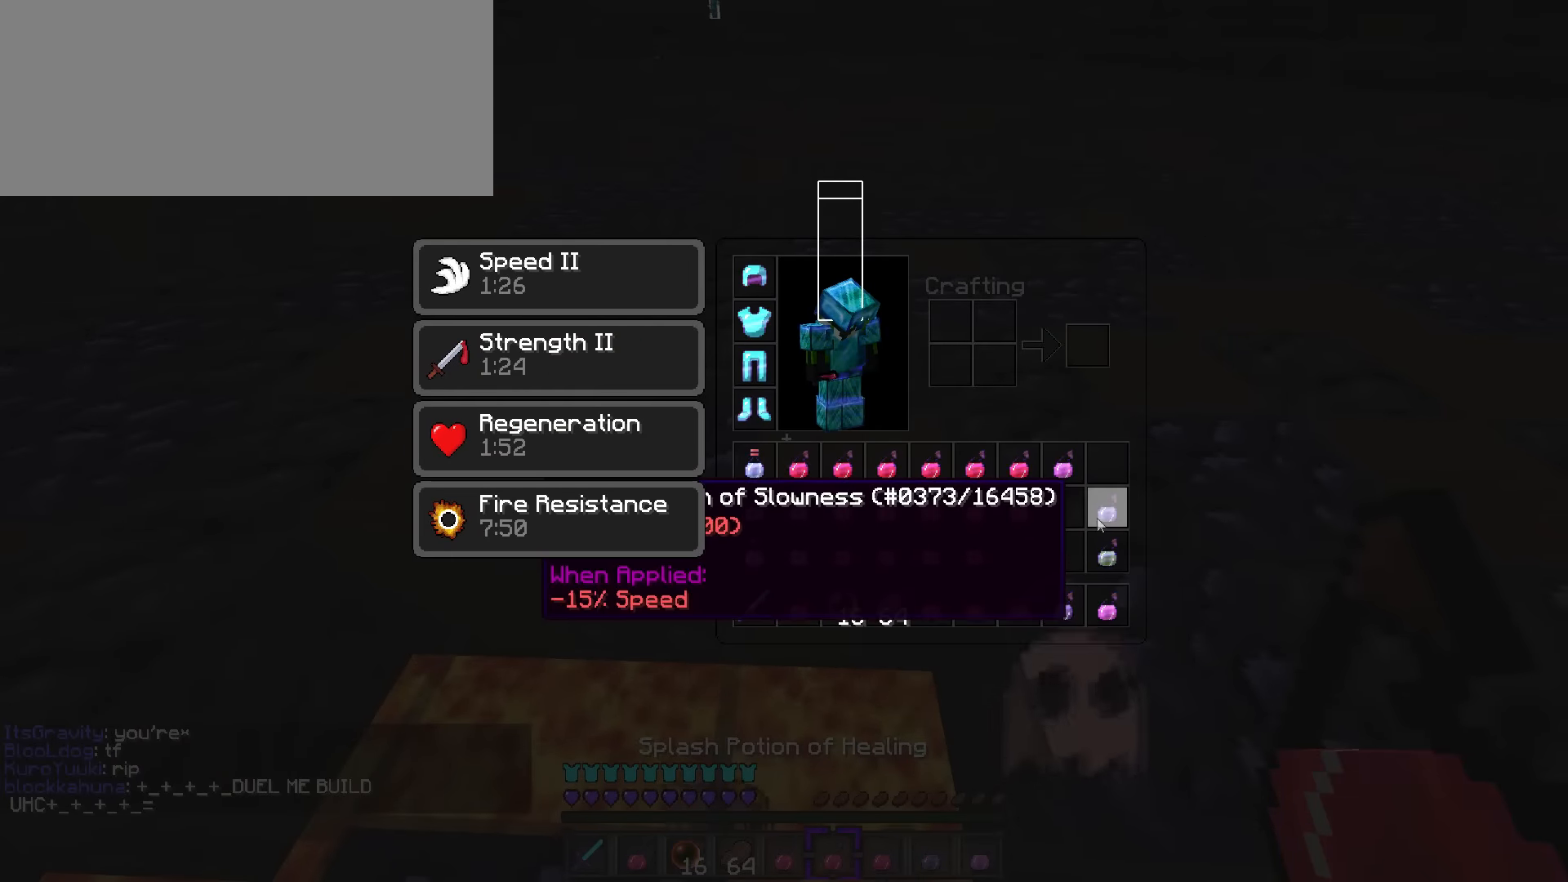
{"keys": [], "events": [[33, "w", "down"], [67, "q", "down"], [117, "e", "up"], [150, "q", "up"], [250, "1", "down"], [417, "q", "down"], [434, "1", "up"], [467, "q", "up"], [500, "w", "up"]]}
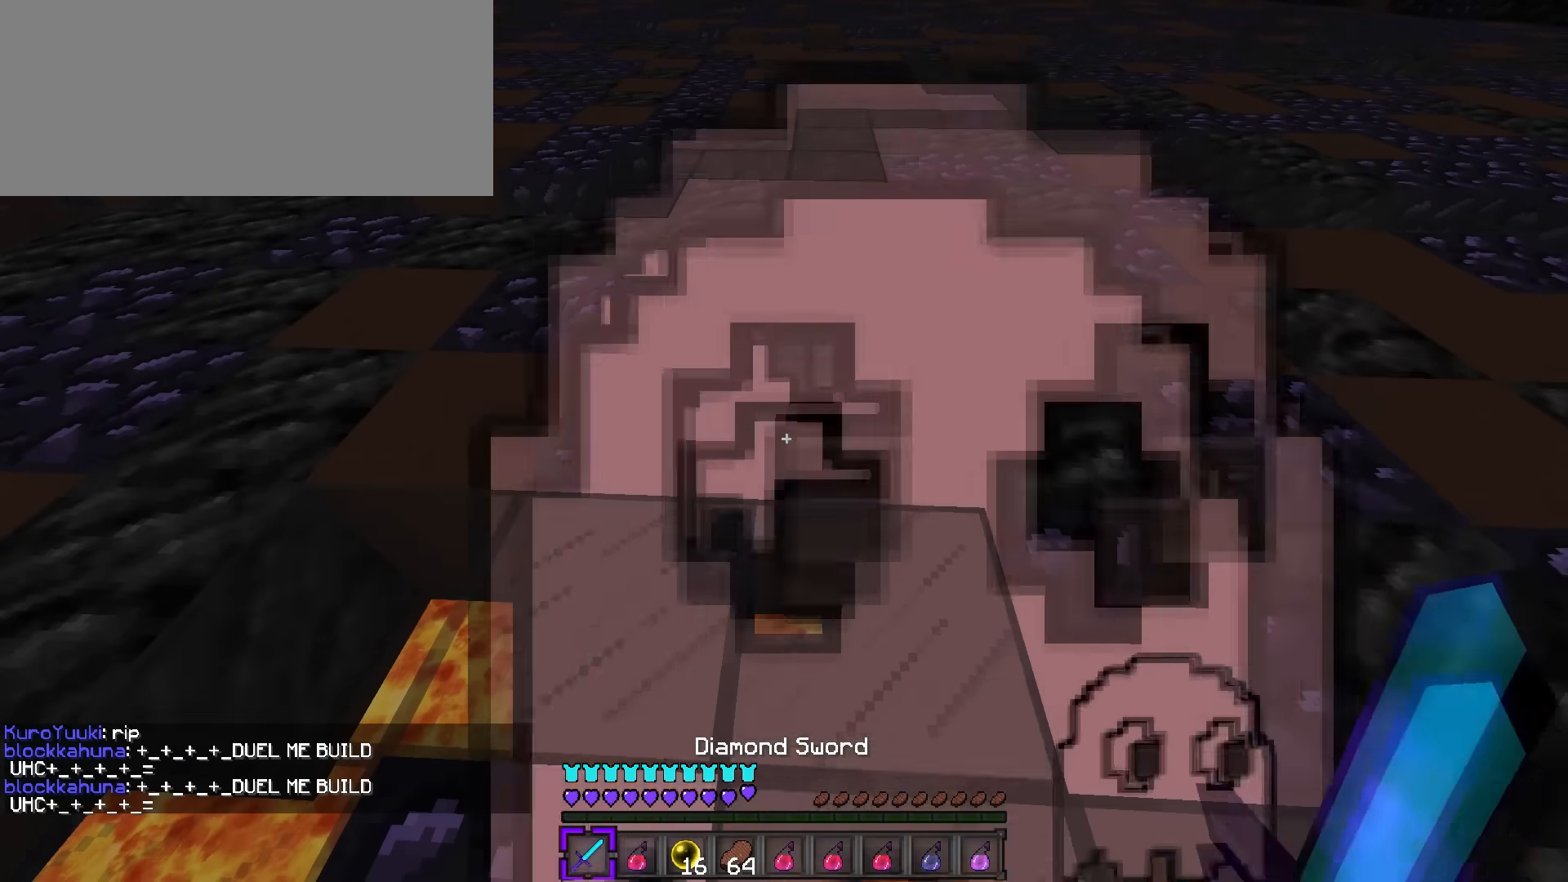
{"keys": ["q", "w"], "events": [[67, "q", "down"], [67, "w", "down"]]}
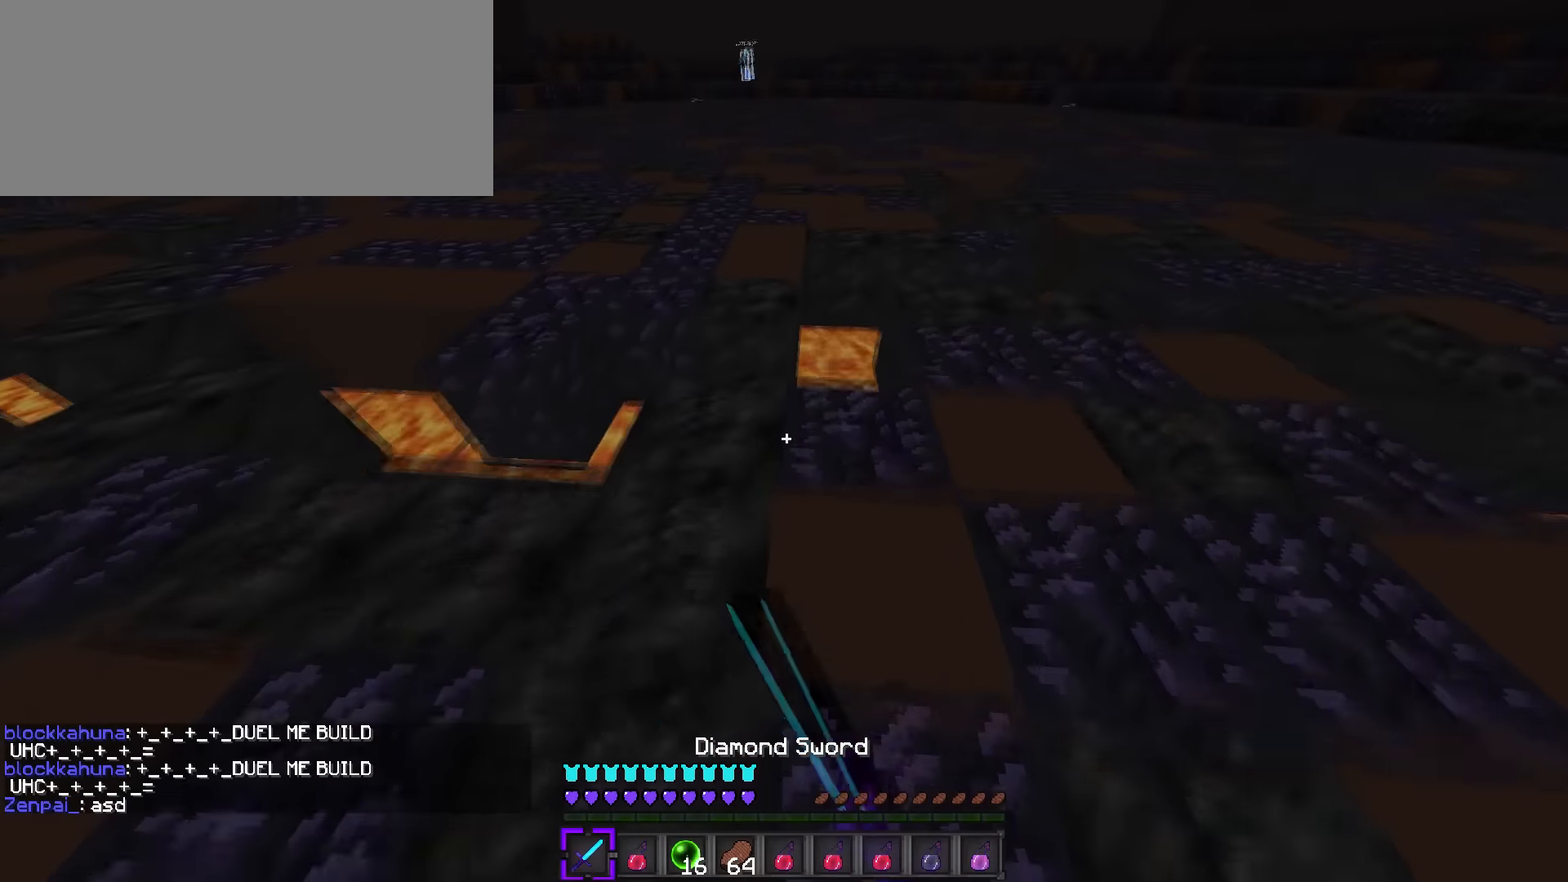
{"keys": ["q", "w"], "events": []}
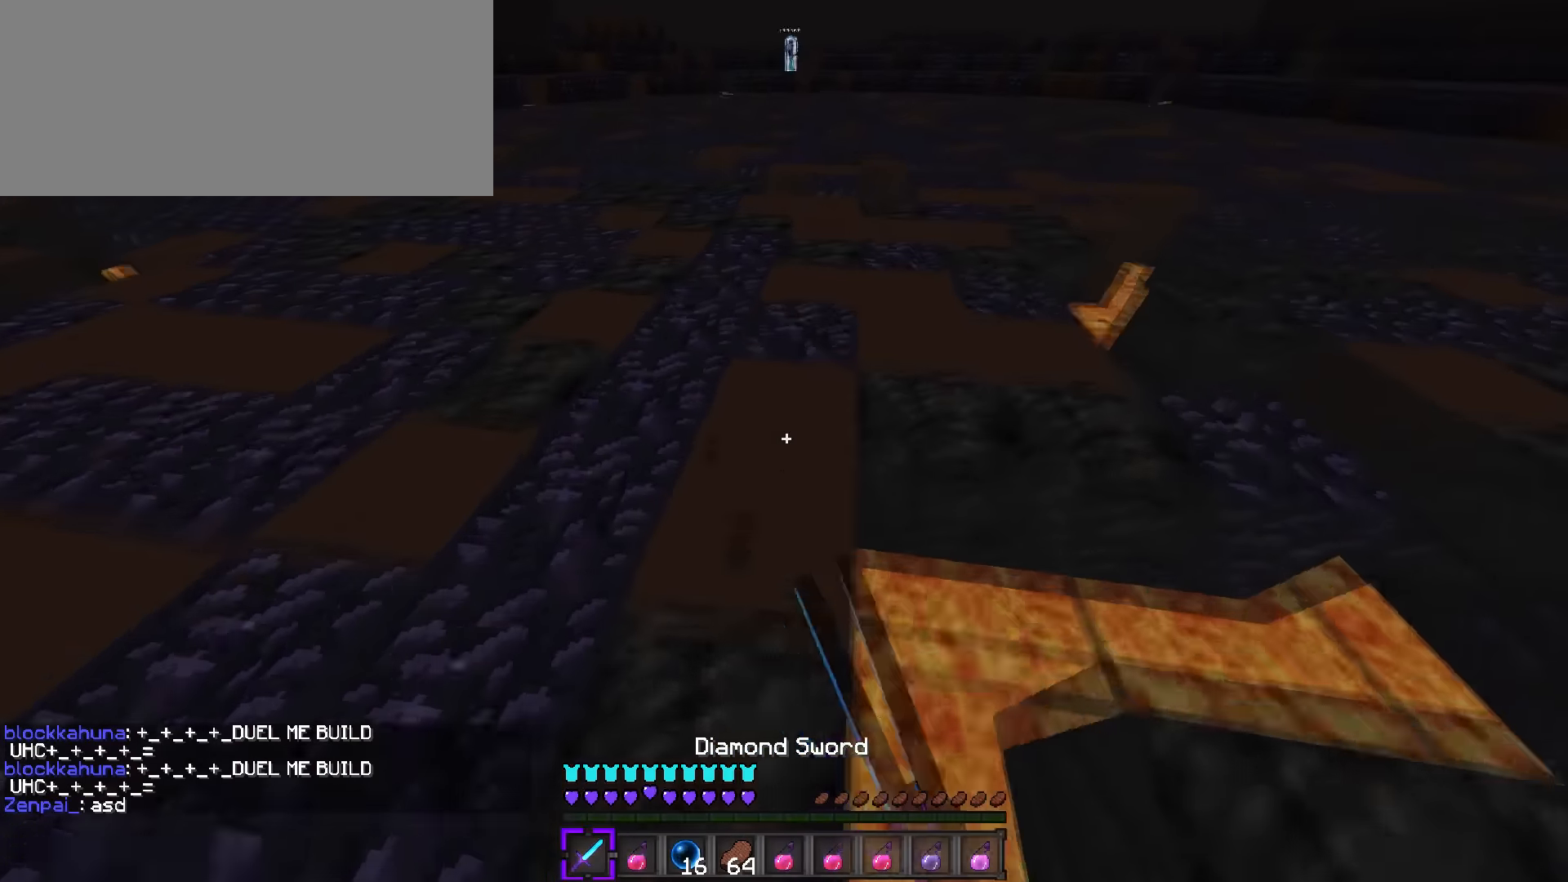
{"keys": ["q", "w"], "events": []}
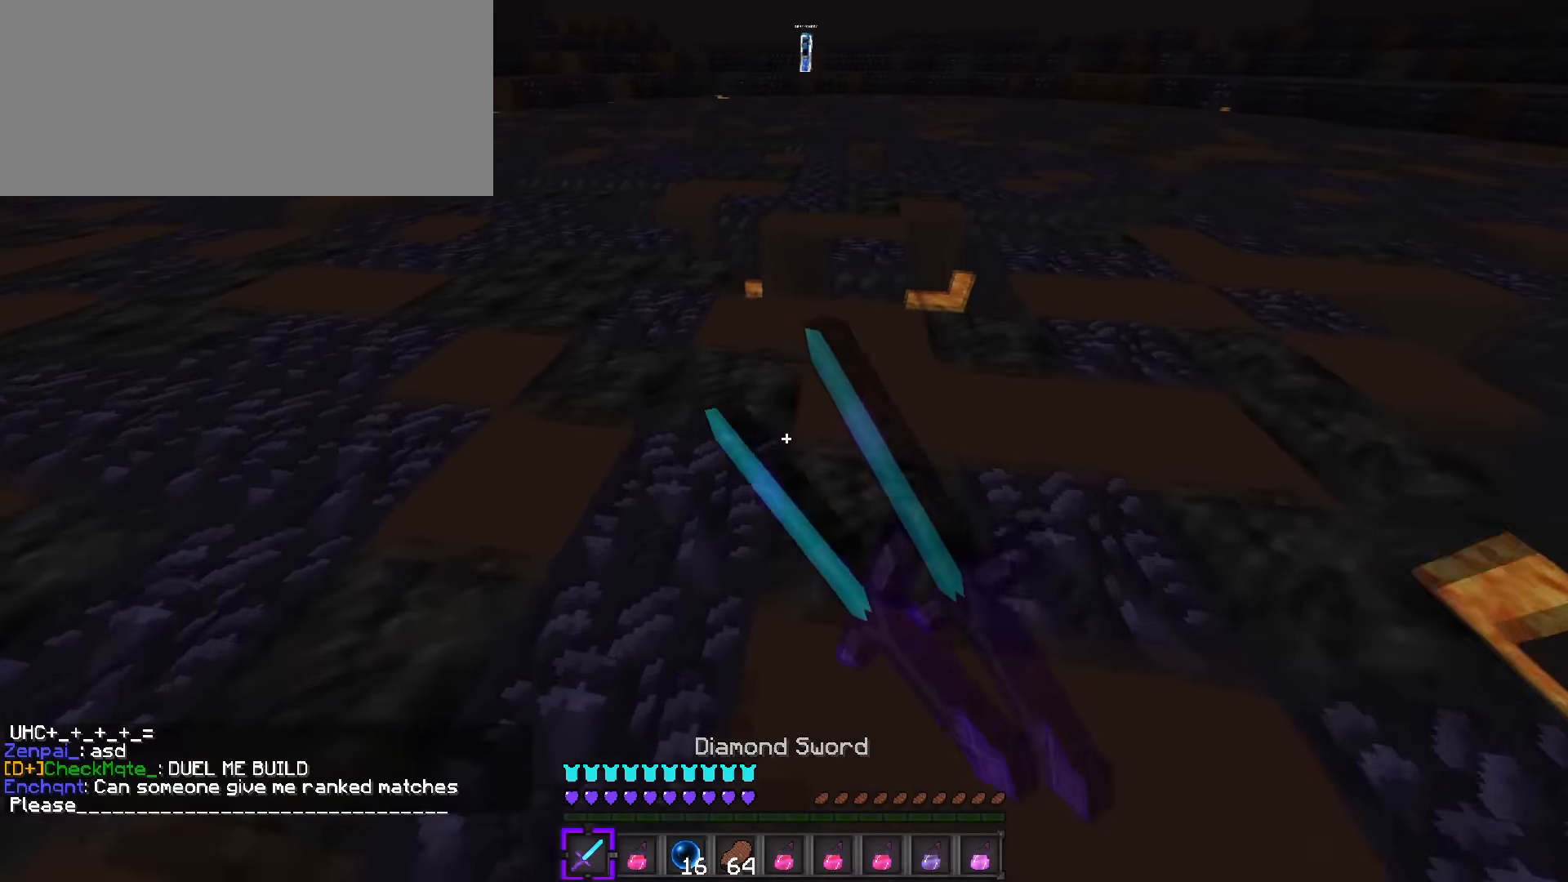
{"keys": ["q", "w"], "events": []}
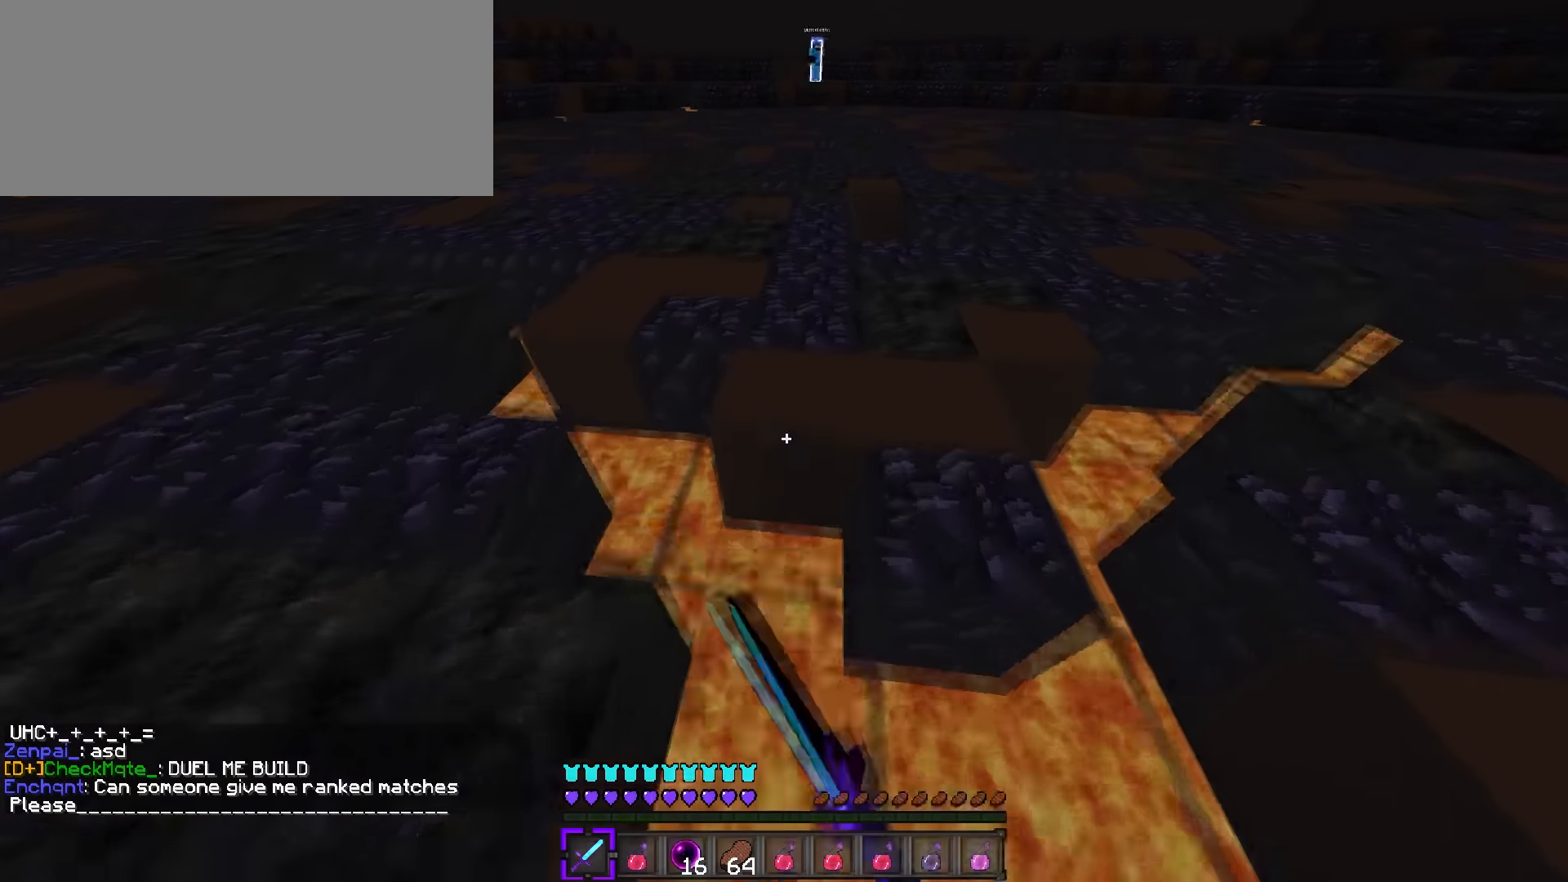
{"keys": ["d", "q", "w"], "events": [[83, "d", "down"]]}
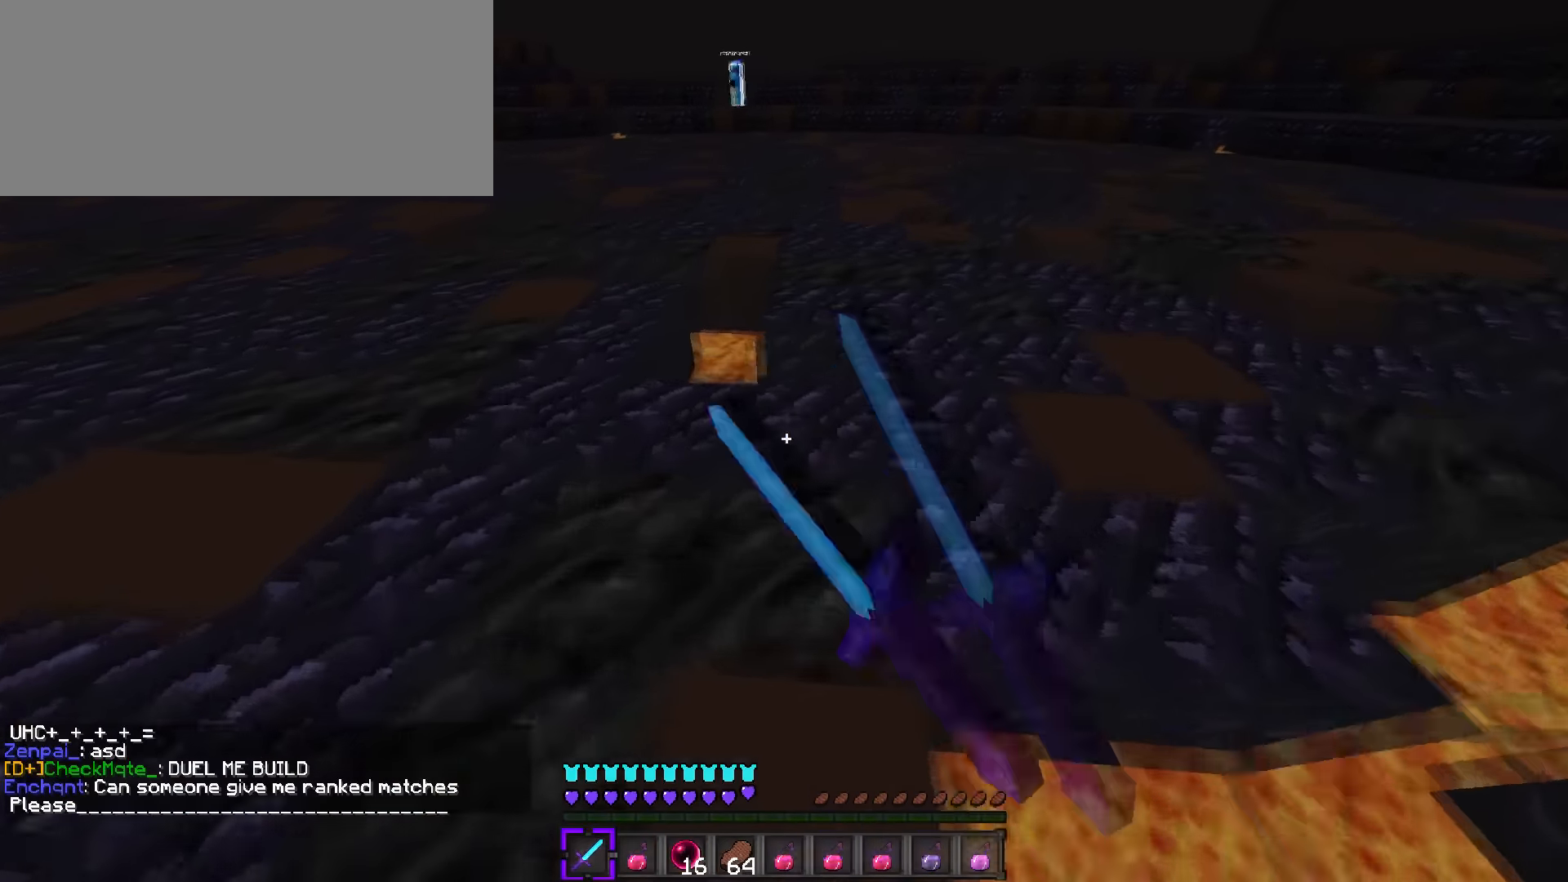
{"keys": ["a", "w"], "events": [[200, "d", "up"], [434, "a", "down"], [467, "q", "up"]]}
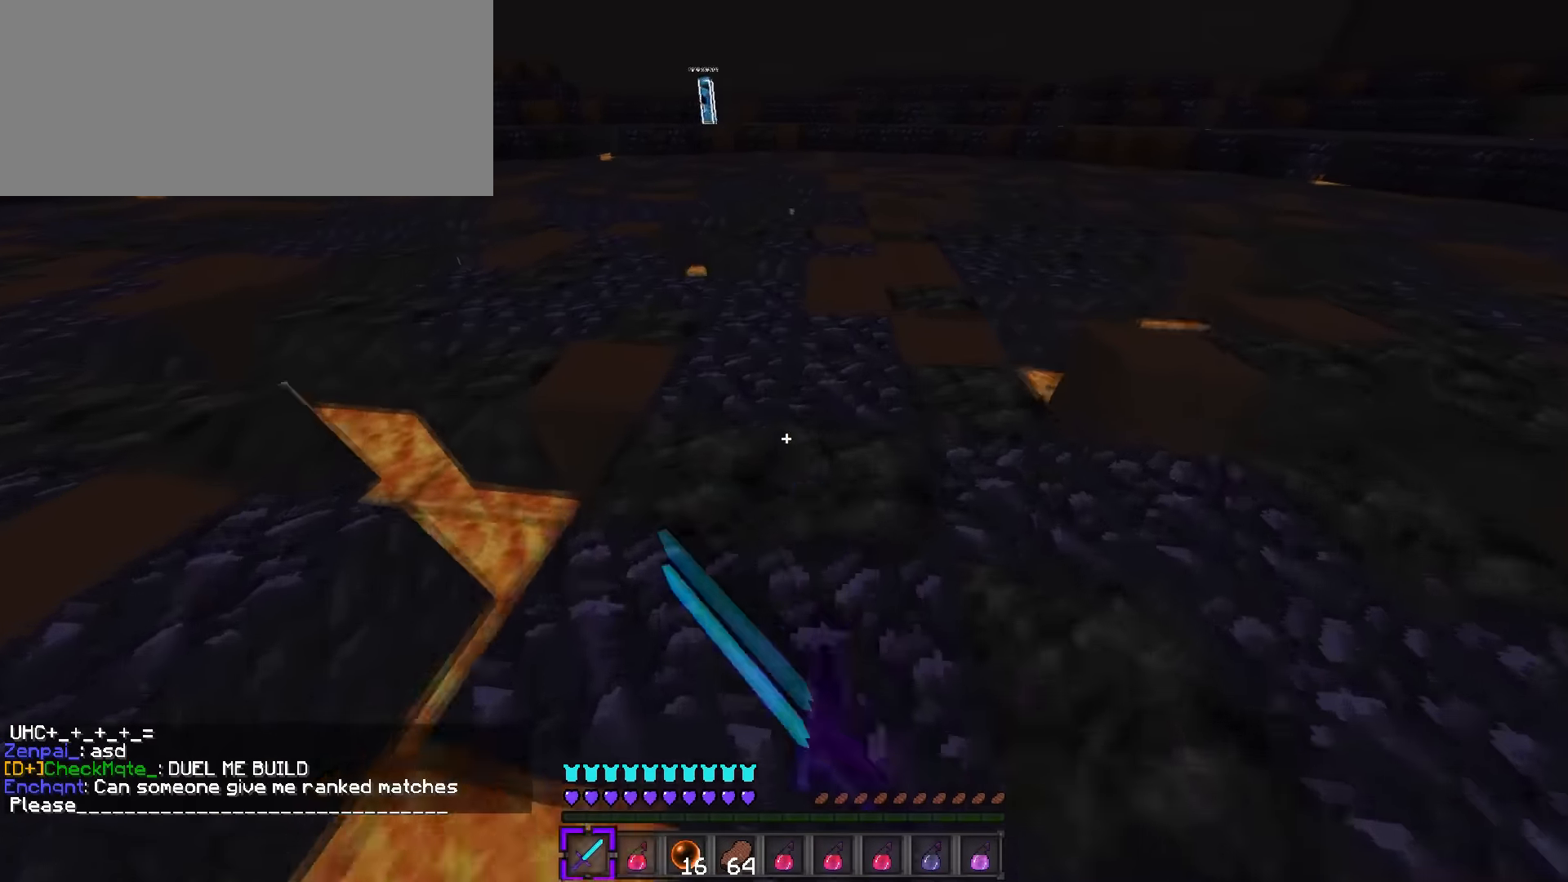
{"keys": ["a", "w"], "events": []}